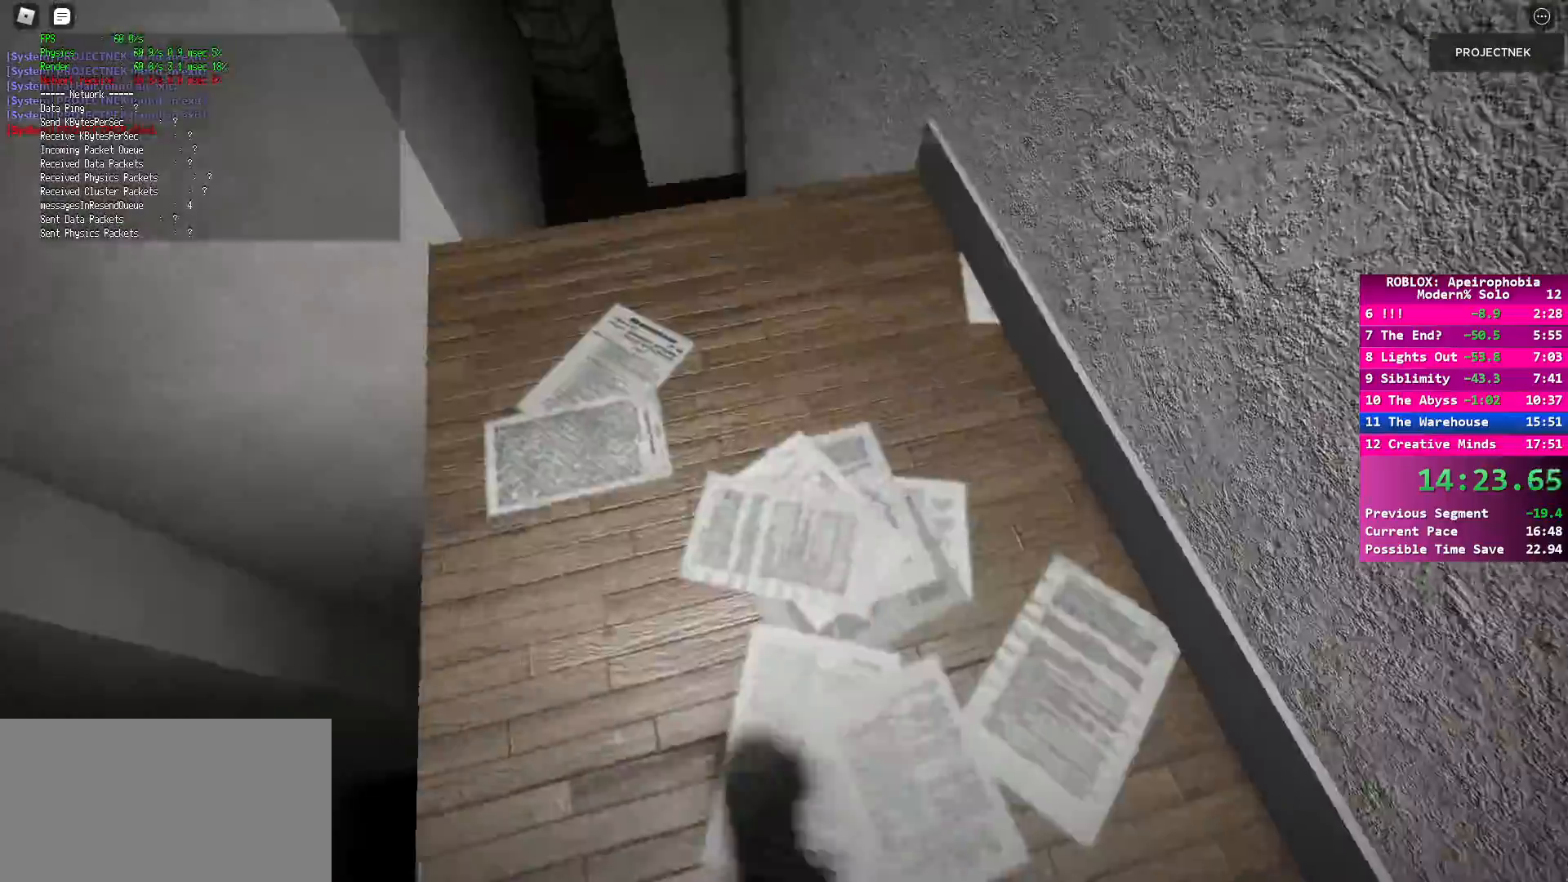
Gameplay with keyboard and mouse; each line is a JSON object with the keys and mouse buttons held at the frame after it. "events" lists presses ("down") and releases ("up") of "a", "ctrl", "d", "e", "q", "s", "shift", "space", "w", "mouse_left", "mouse_wheel", "mouse_right", "mouse_mb4" and "mouse_mb5" between this image and that frame as [ms after this image, input, new state], when the widget could be followed in between. "mouse_left", "mouse_wheel", "mouse_right", "mouse_mb4", "mouse_mb5" = the "left", "wheel", "right", "mb4", "mb5" buttons of the "mouse" list. No other keys are recorded. "wheel" means that the mouse wheel is clicked or scrolled. Mouse movement is not recorded.
{"keys": ["shift", "w"], "mouse": [], "events": [[17, "d", "up"], [217, "w", "down"], [300, "shift", "down"]]}
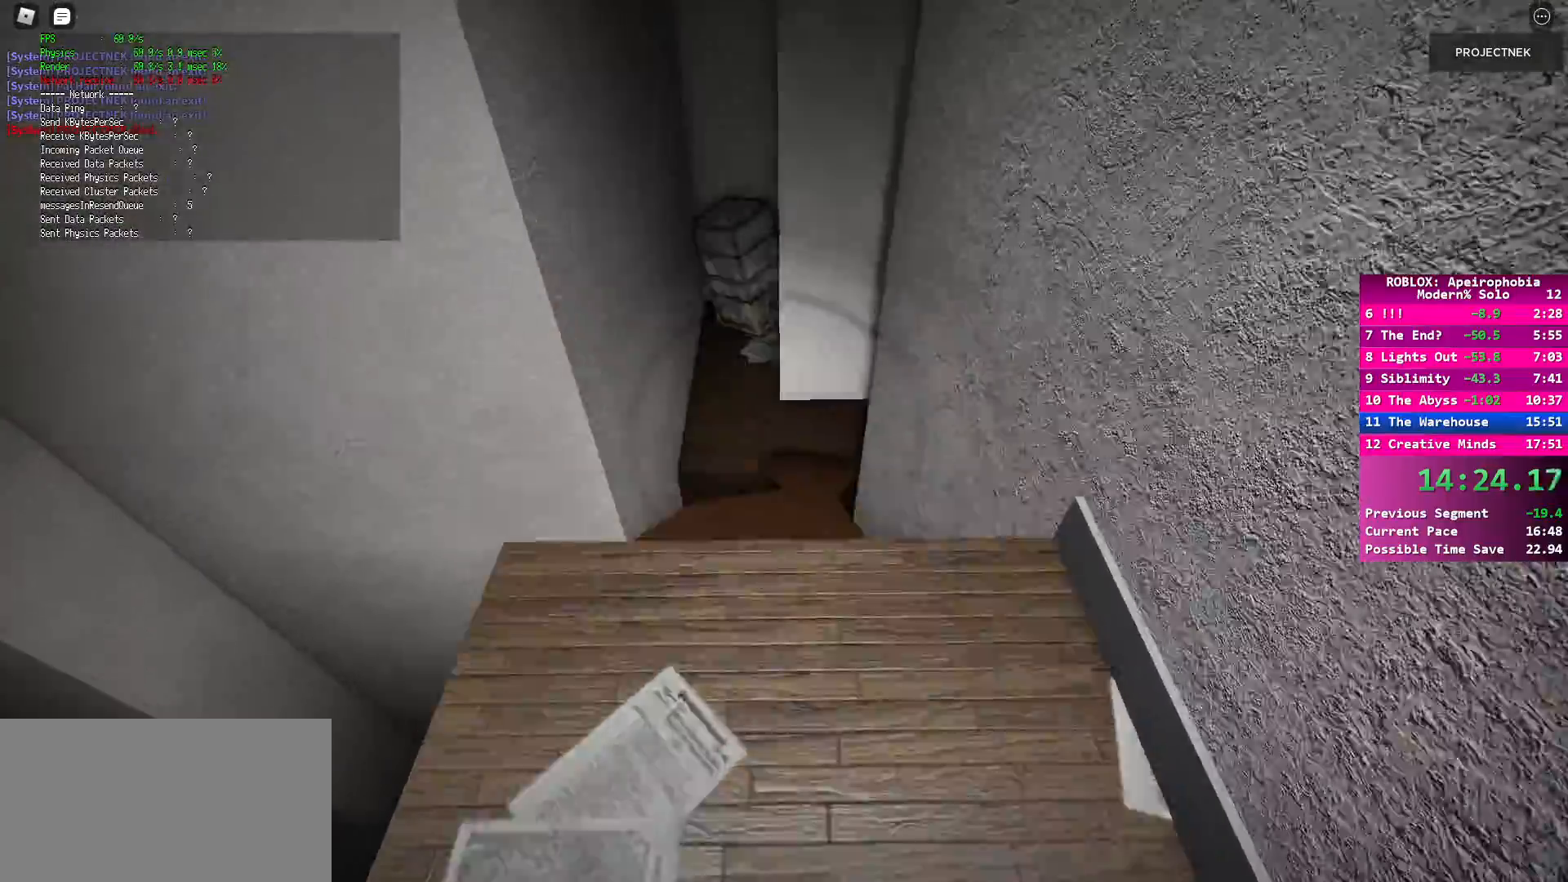
{"keys": ["shift", "w"], "mouse": [], "events": [[100, "space", "down"], [183, "shift", "up"], [233, "space", "up"], [333, "shift", "down"]]}
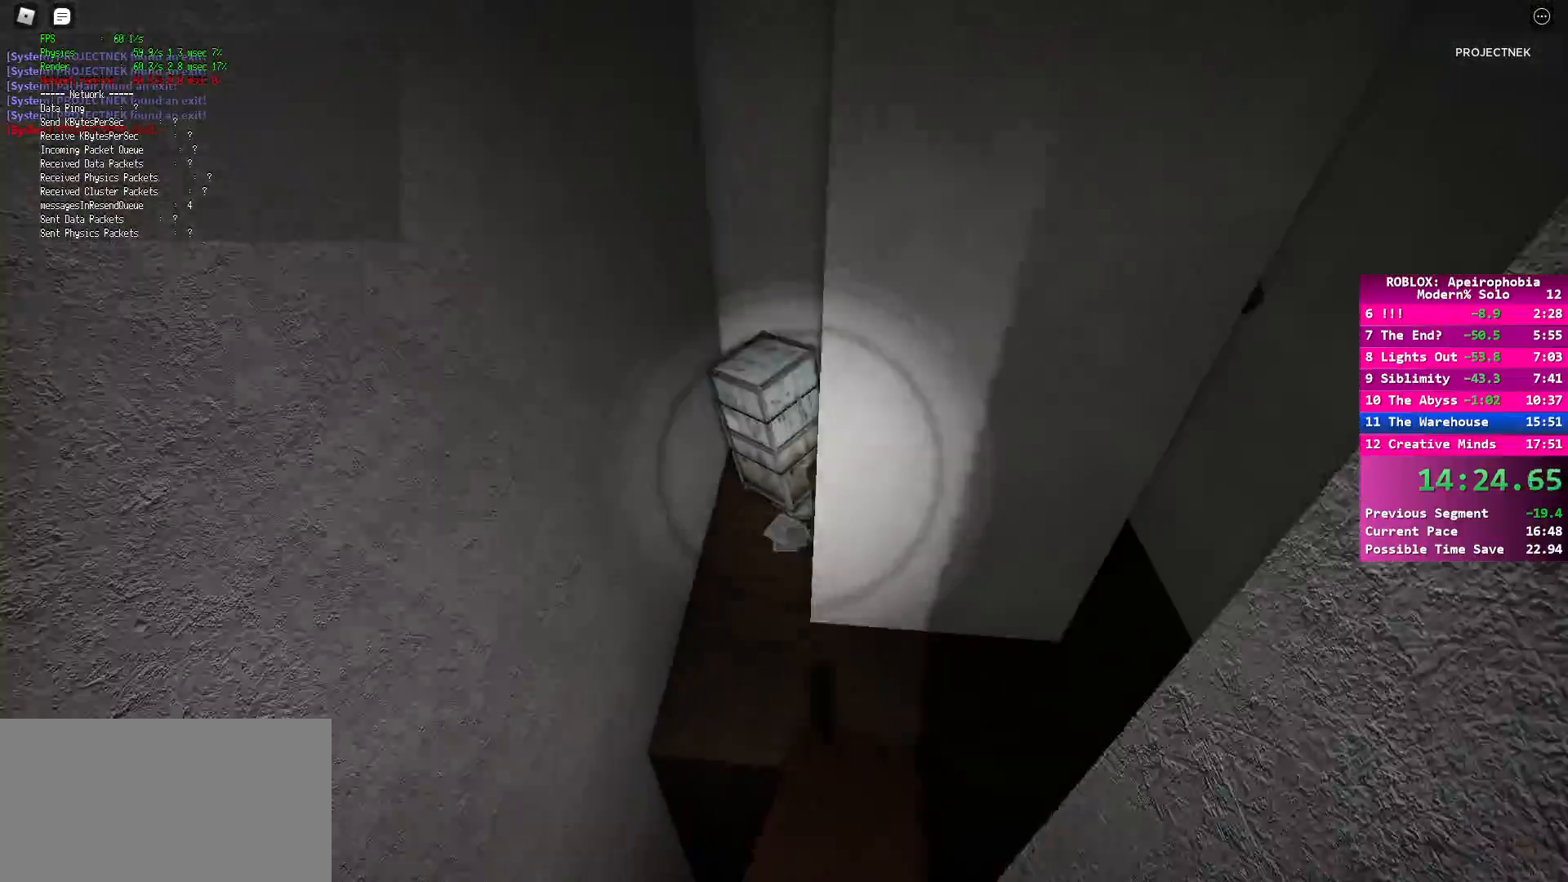
{"keys": ["shift", "w"], "mouse": [], "events": [[217, "a", "down"], [350, "a", "up"], [383, "a", "down"], [483, "a", "up"]]}
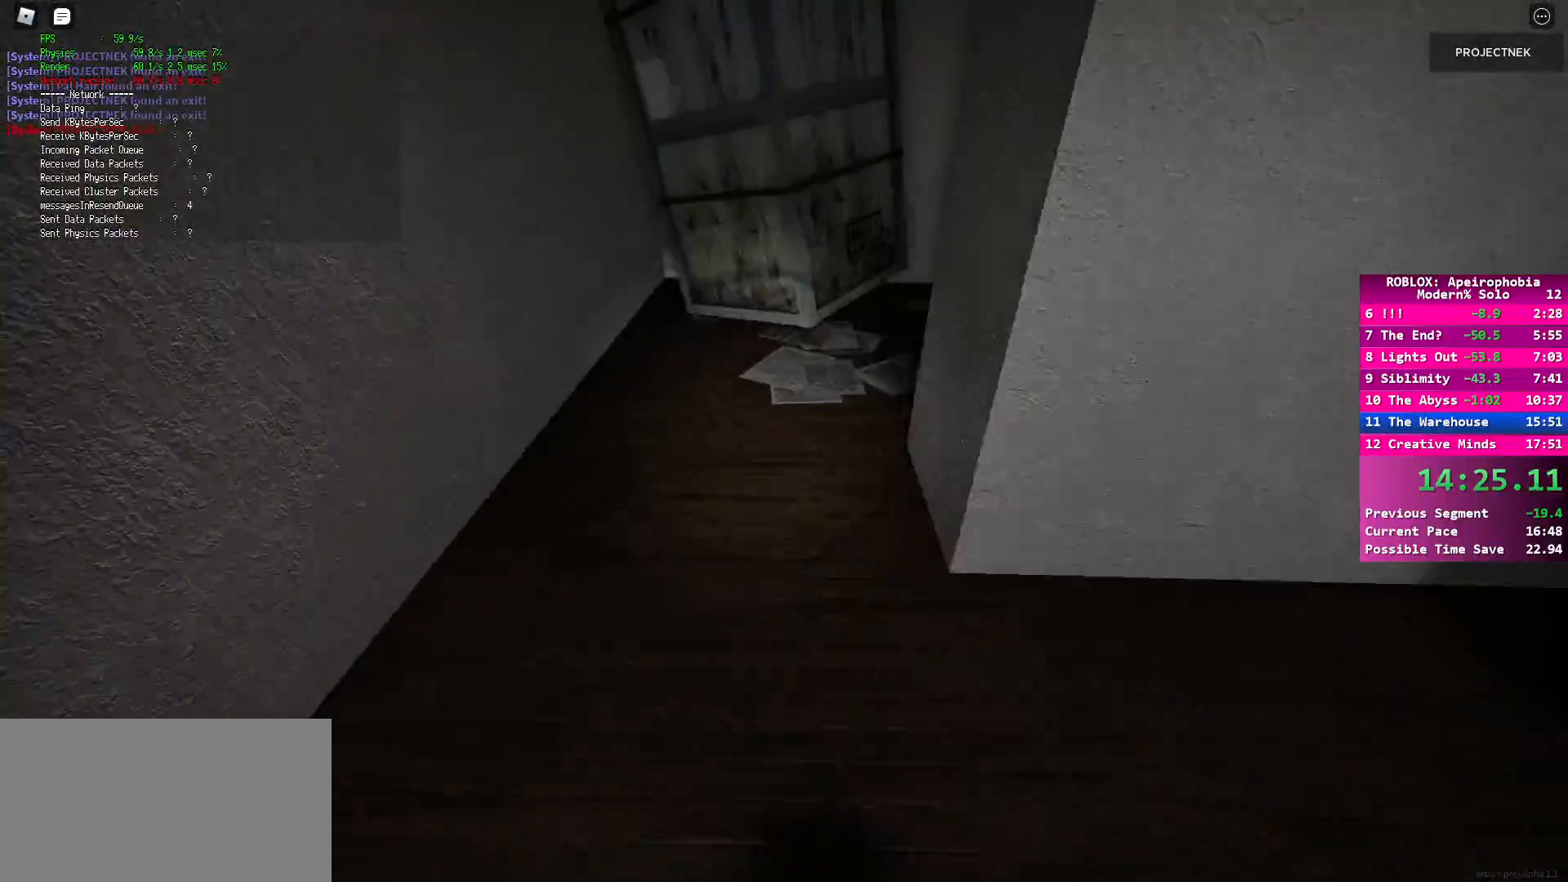
{"keys": ["d", "w"], "mouse": [], "events": [[367, "space", "down"], [383, "shift", "up"], [433, "d", "down"], [467, "space", "up"]]}
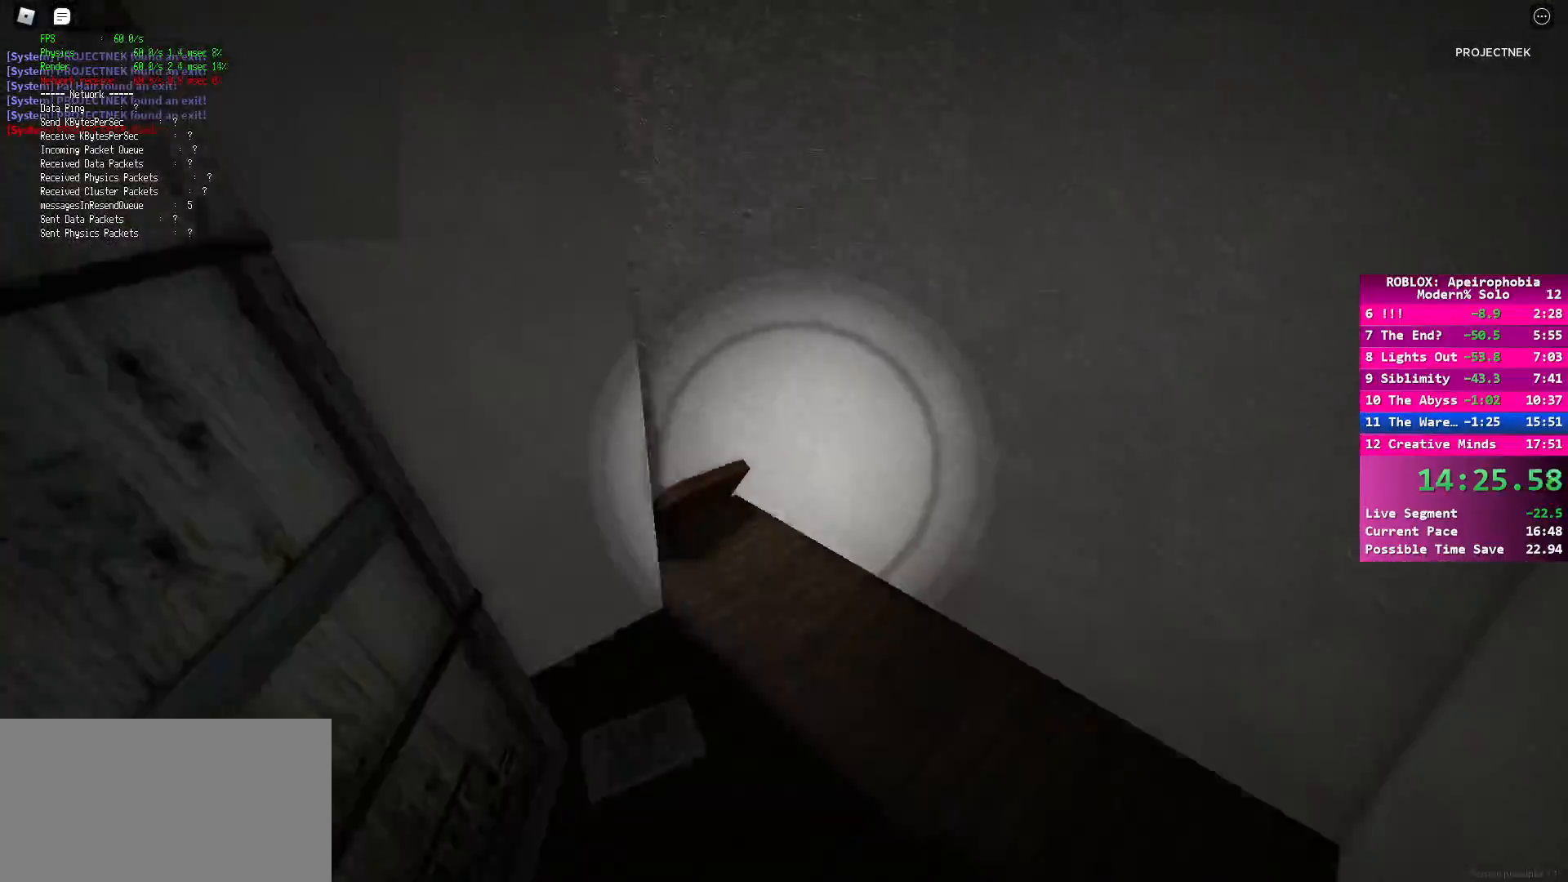
{"keys": ["shift", "w"], "mouse": [], "events": [[283, "d", "up"], [350, "shift", "down"]]}
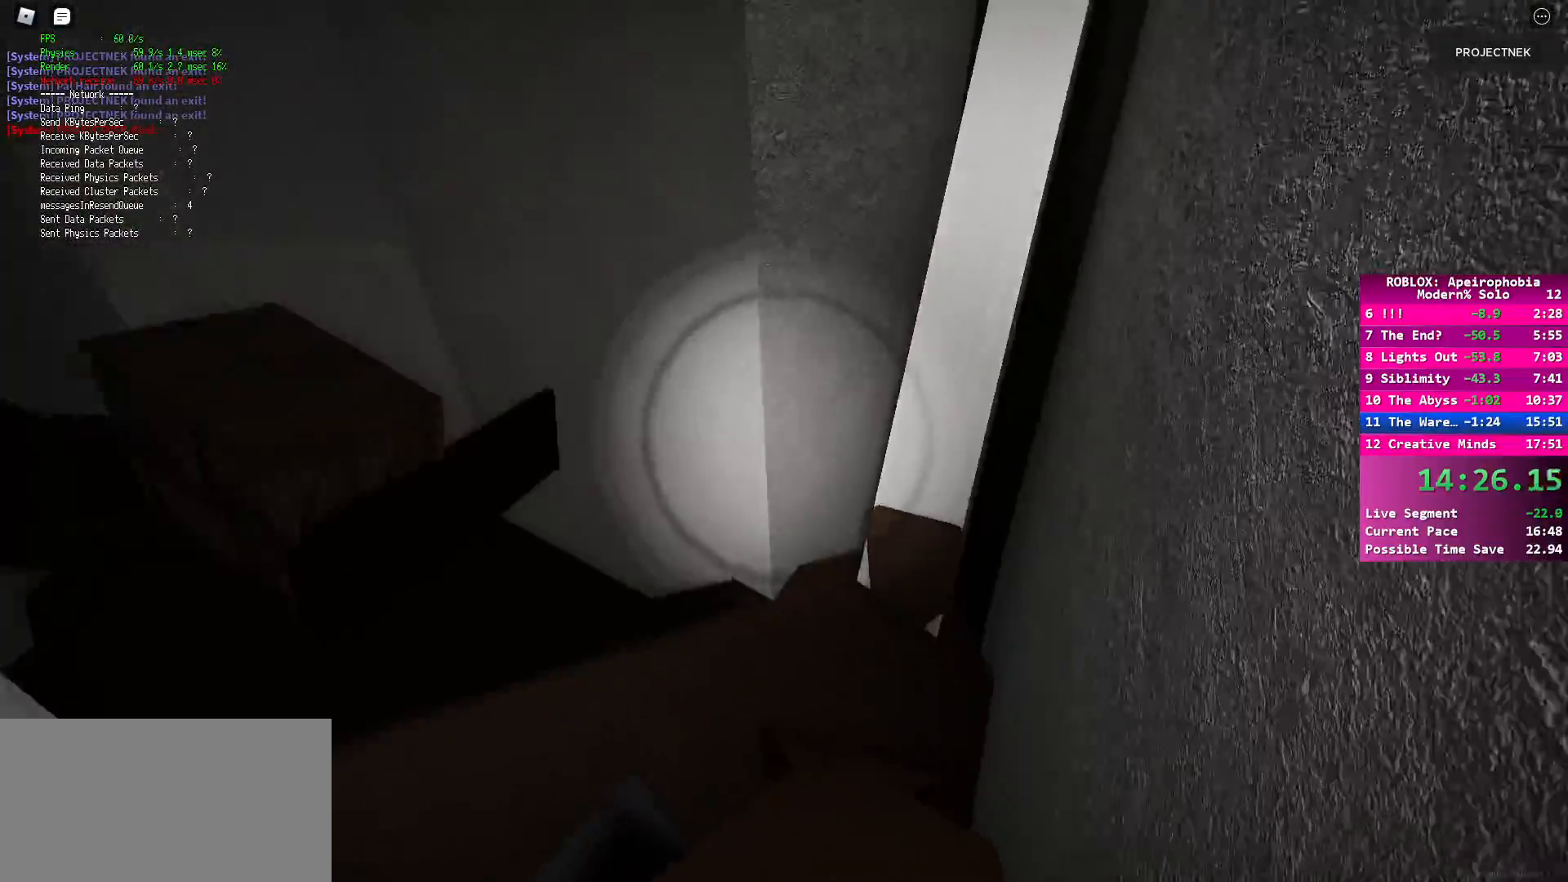
{"keys": ["space", "w"], "mouse": [], "events": [[417, "shift", "up"], [417, "space", "down"]]}
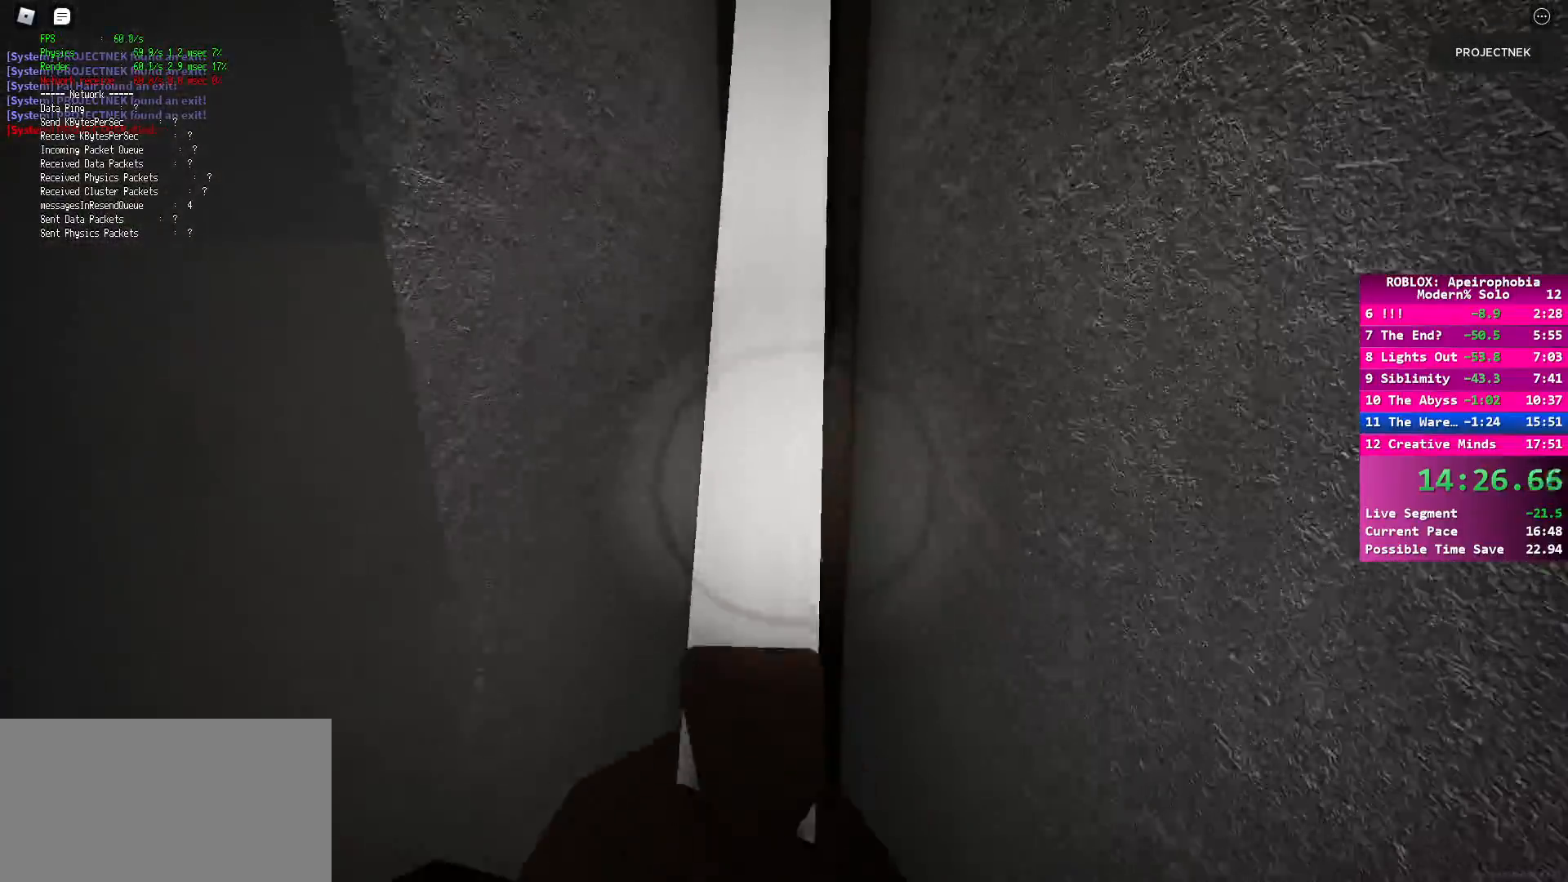
{"keys": ["shift", "w"], "mouse": [], "events": [[50, "space", "up"], [100, "shift", "down"]]}
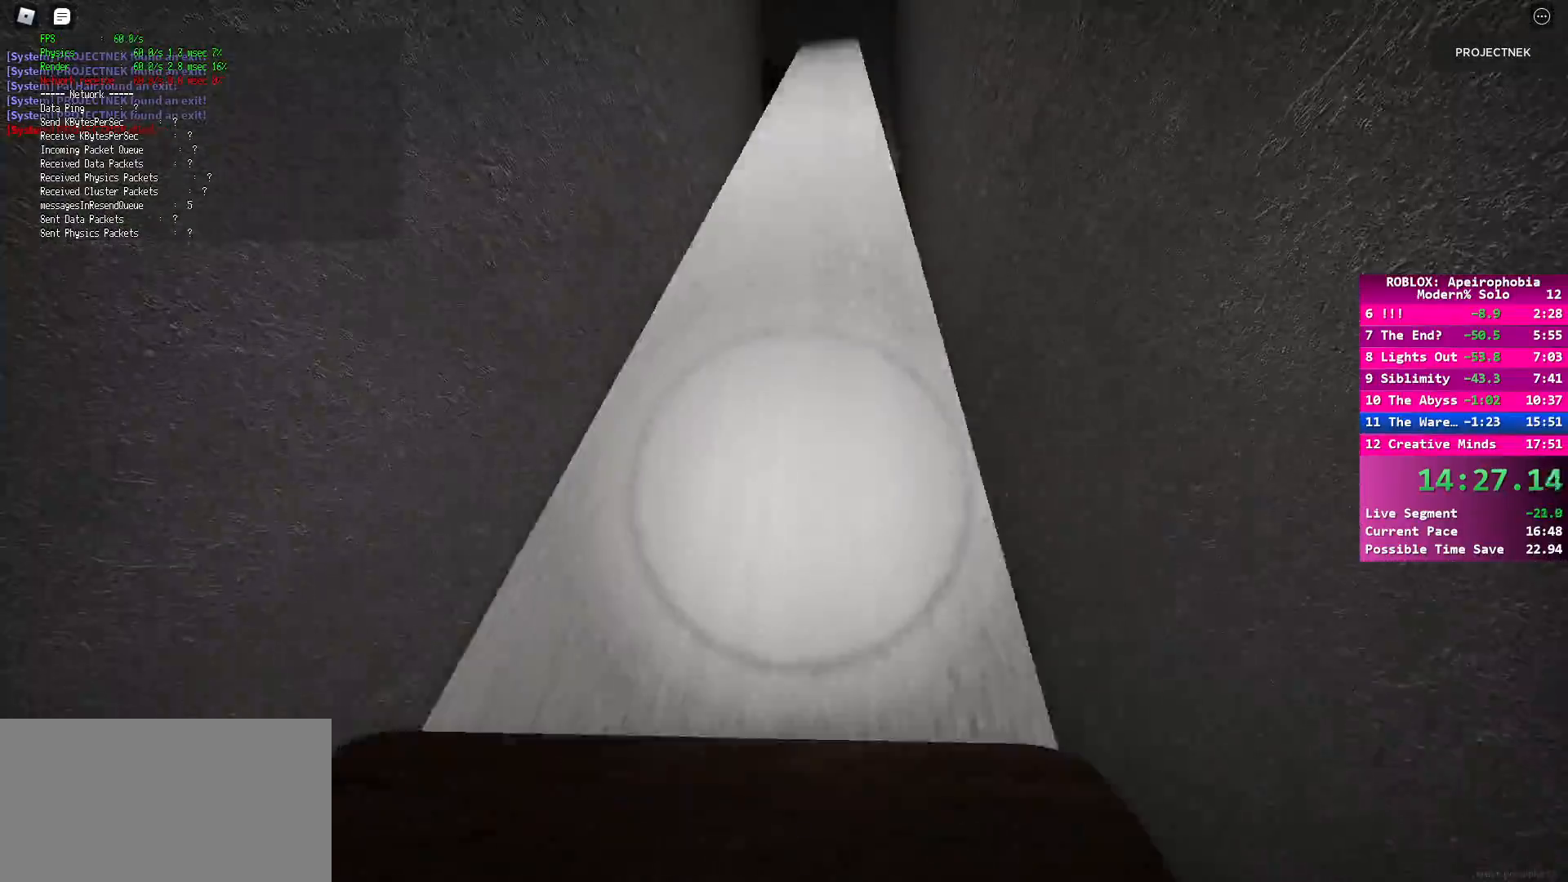
{"keys": ["shift", "w"], "mouse": [], "events": []}
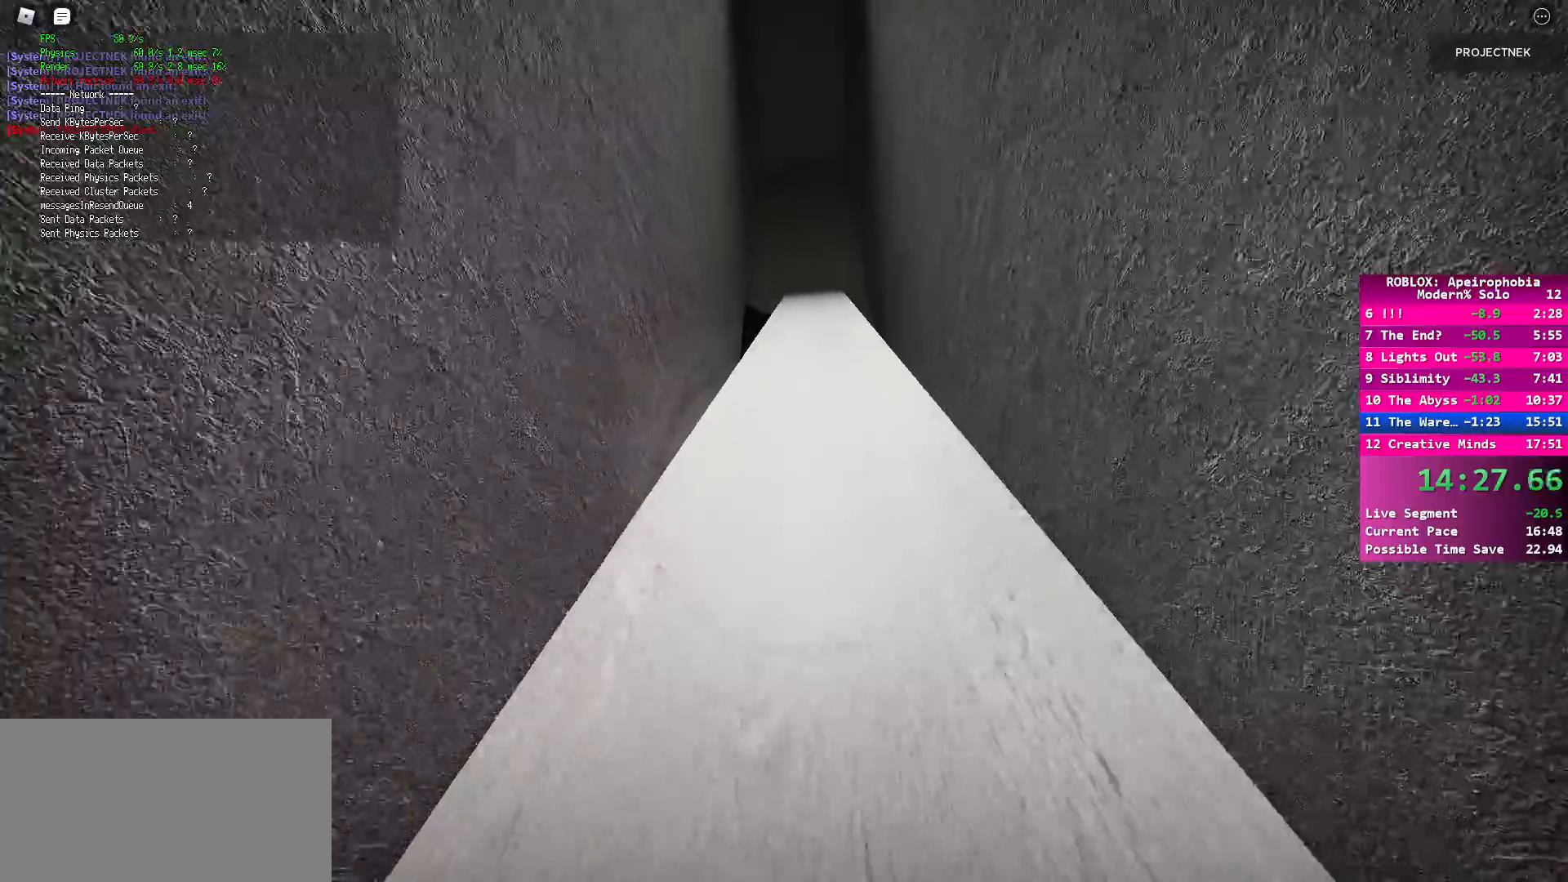
{"keys": ["shift", "w"], "mouse": [], "events": []}
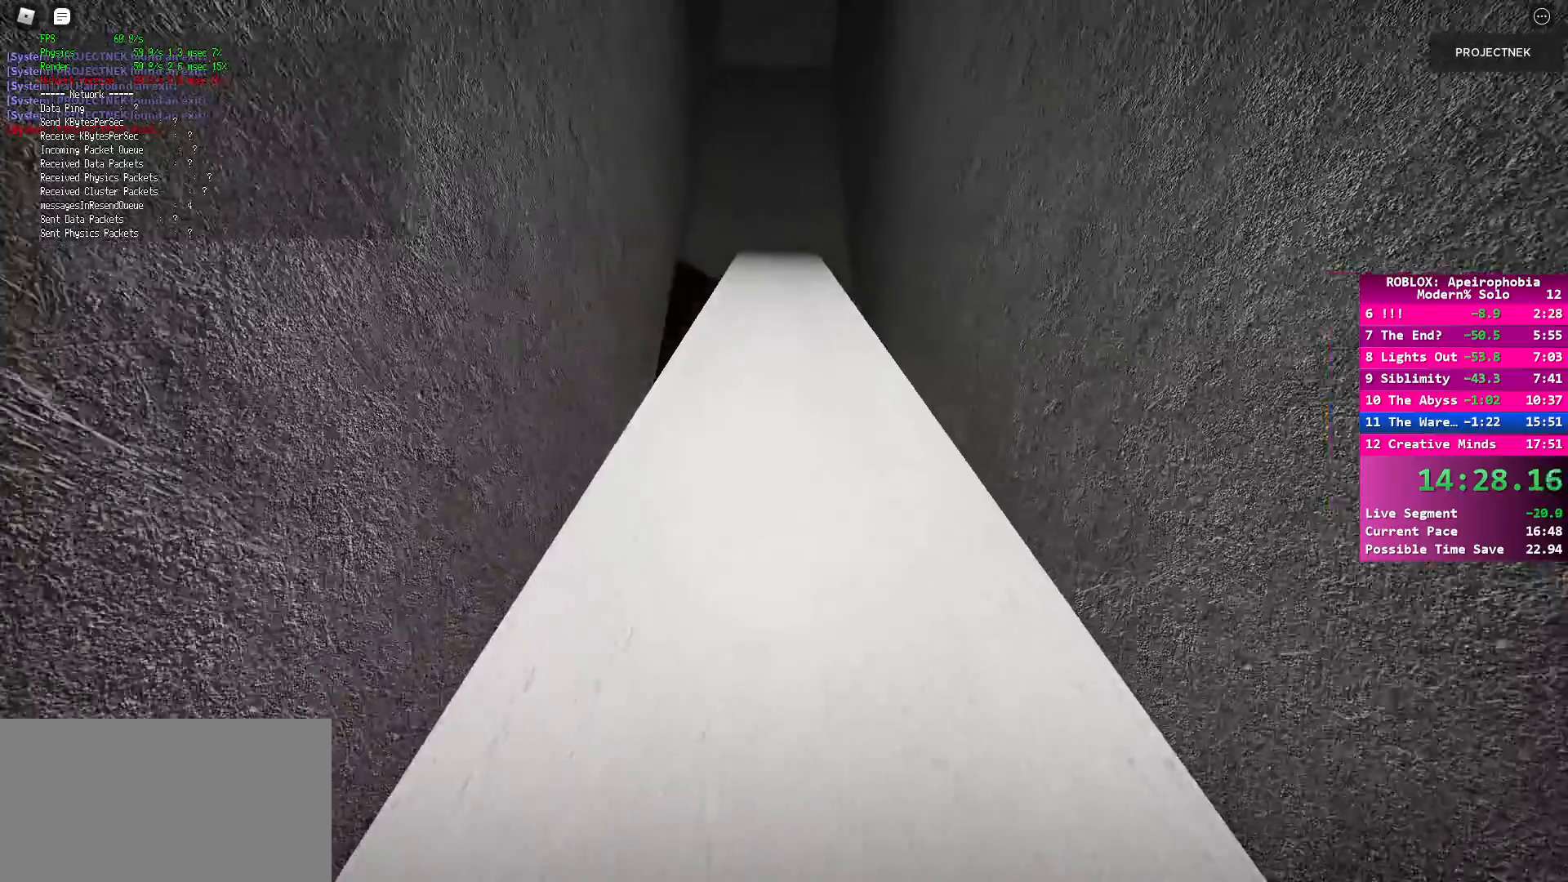
{"keys": ["shift", "w"], "mouse": [], "events": []}
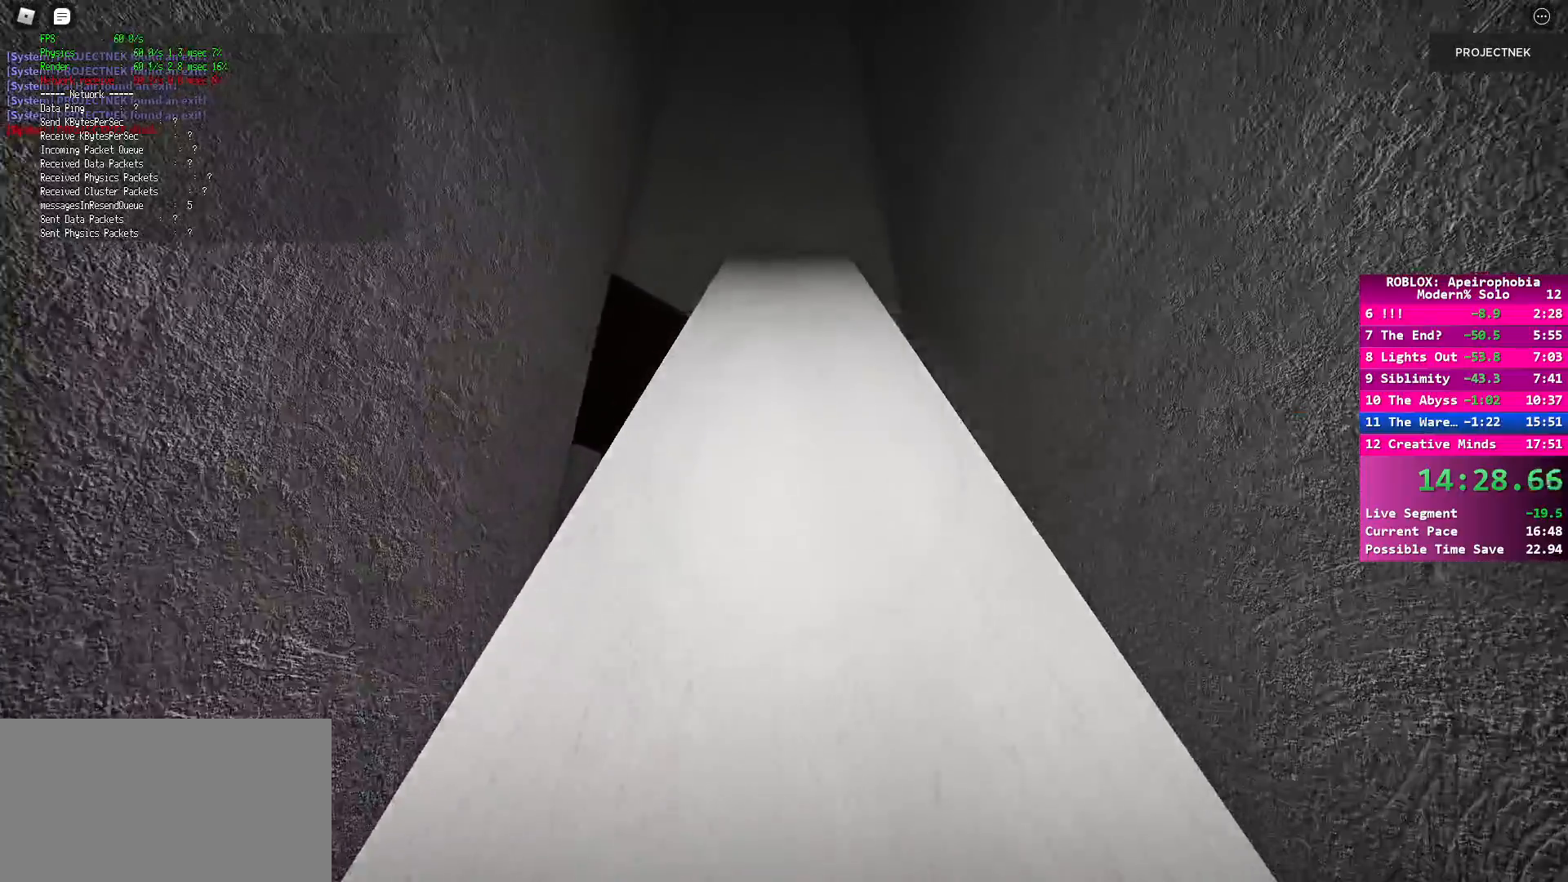
{"keys": ["shift", "w"], "mouse": [], "events": []}
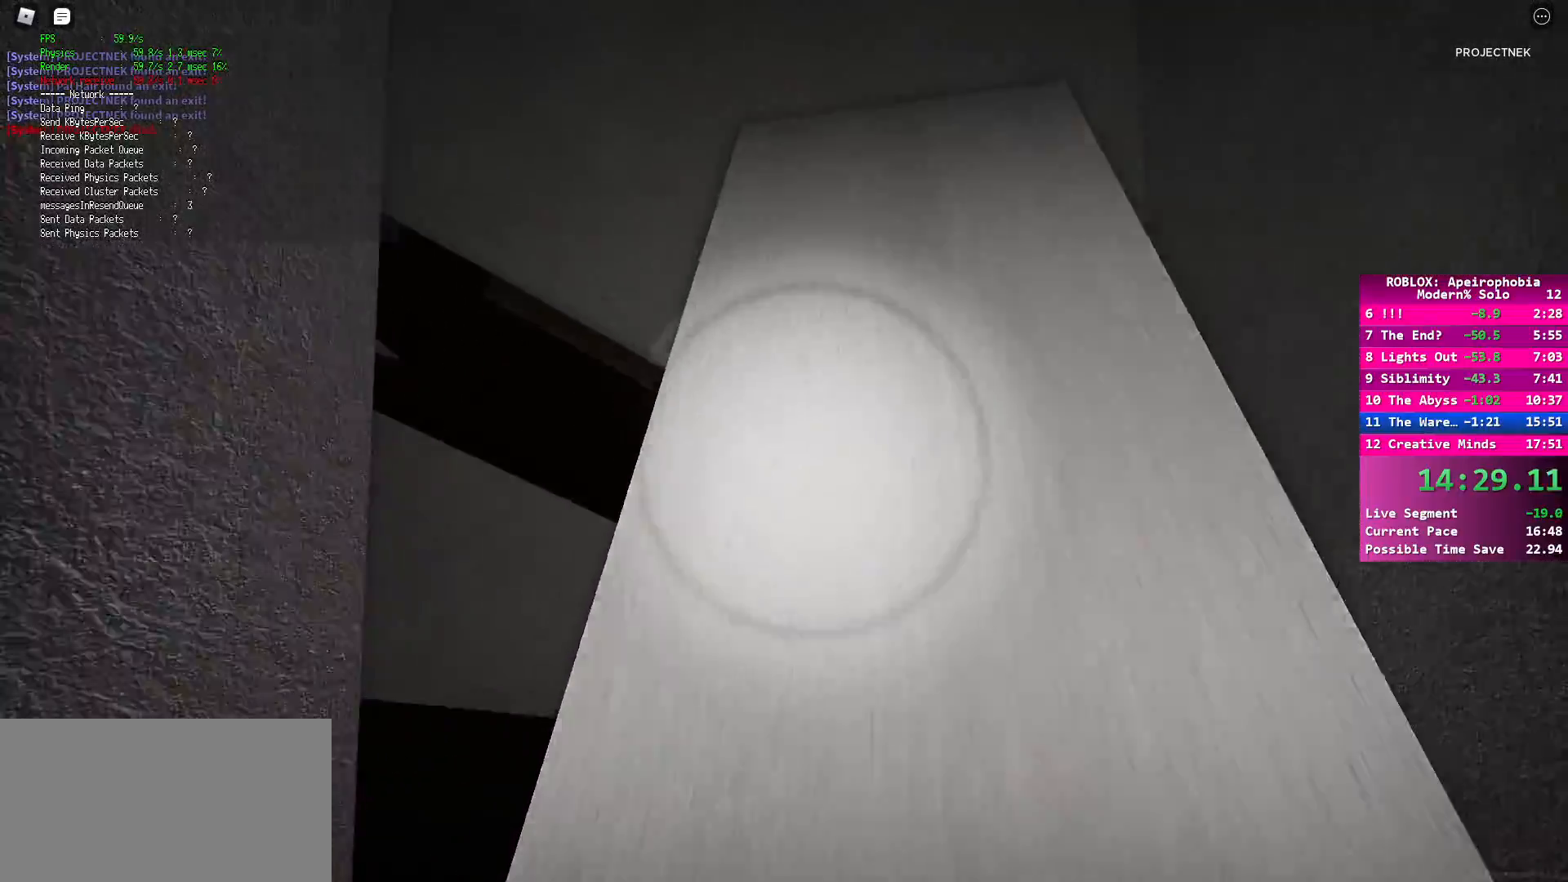
{"keys": [], "mouse": [], "events": [[117, "d", "down"], [333, "shift", "up"], [417, "w", "up"], [450, "d", "up"]]}
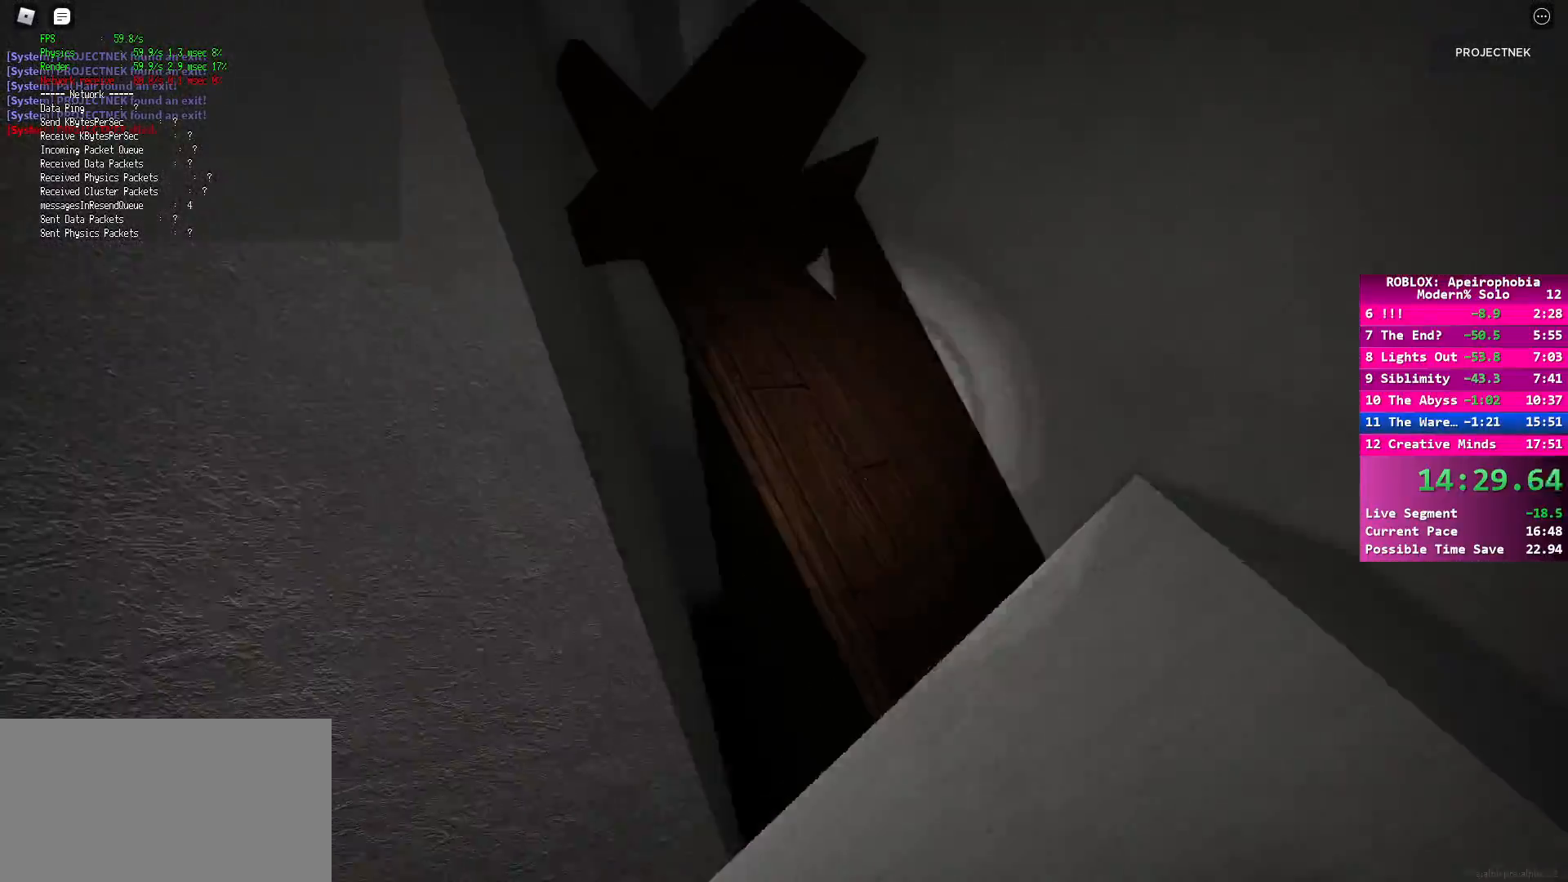
{"keys": ["shift", "w"], "mouse": [], "events": [[150, "d", "down"], [183, "w", "down"], [200, "shift", "down"], [233, "d", "up"], [367, "space", "down"], [467, "space", "up"]]}
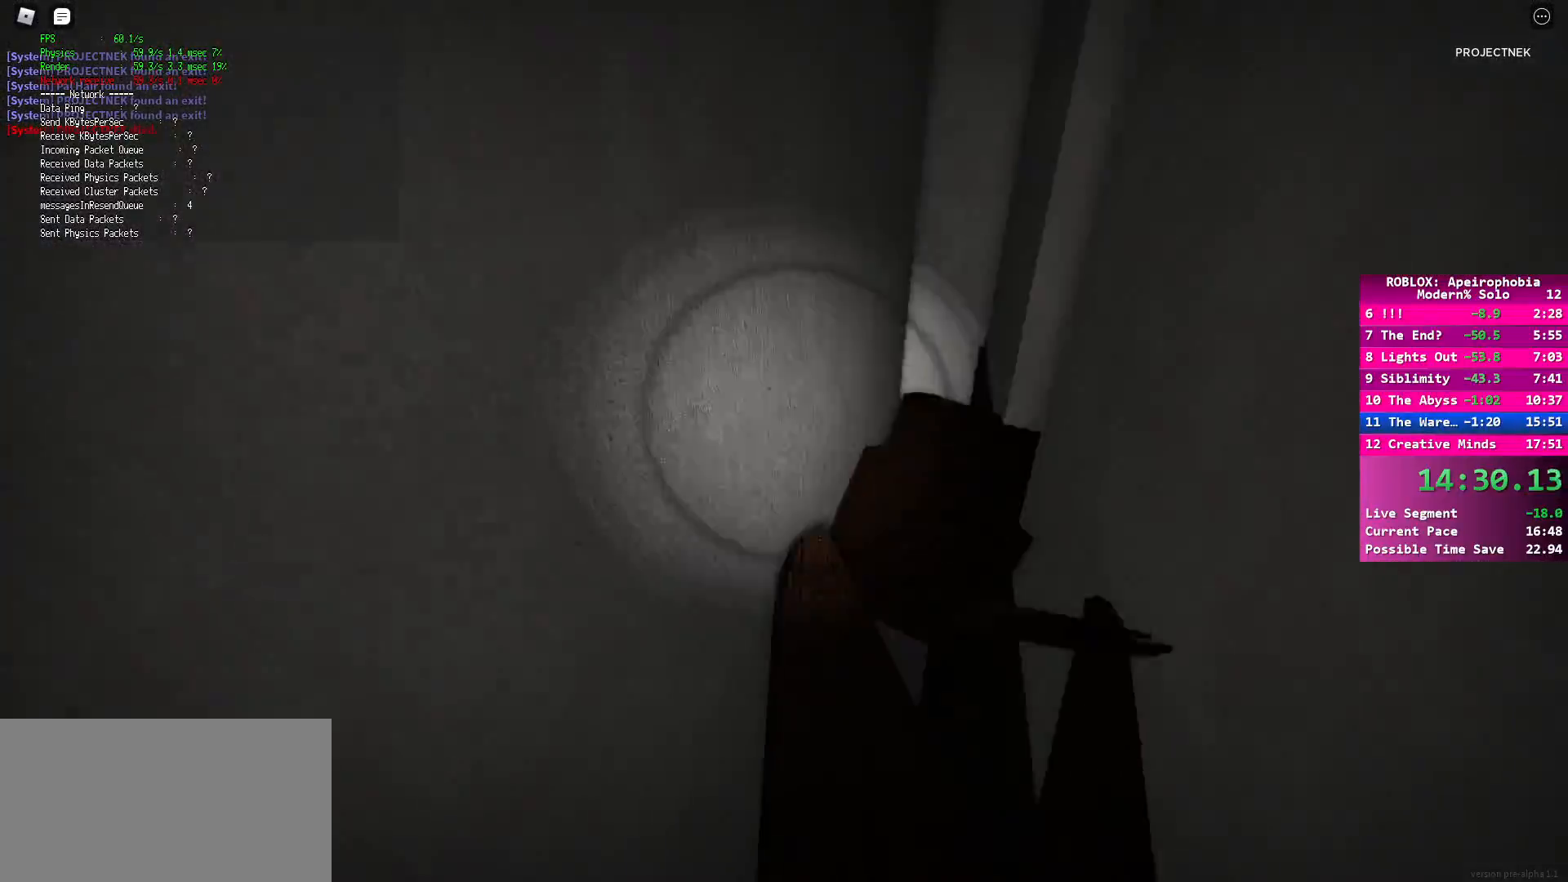
{"keys": ["shift", "w"], "mouse": [], "events": []}
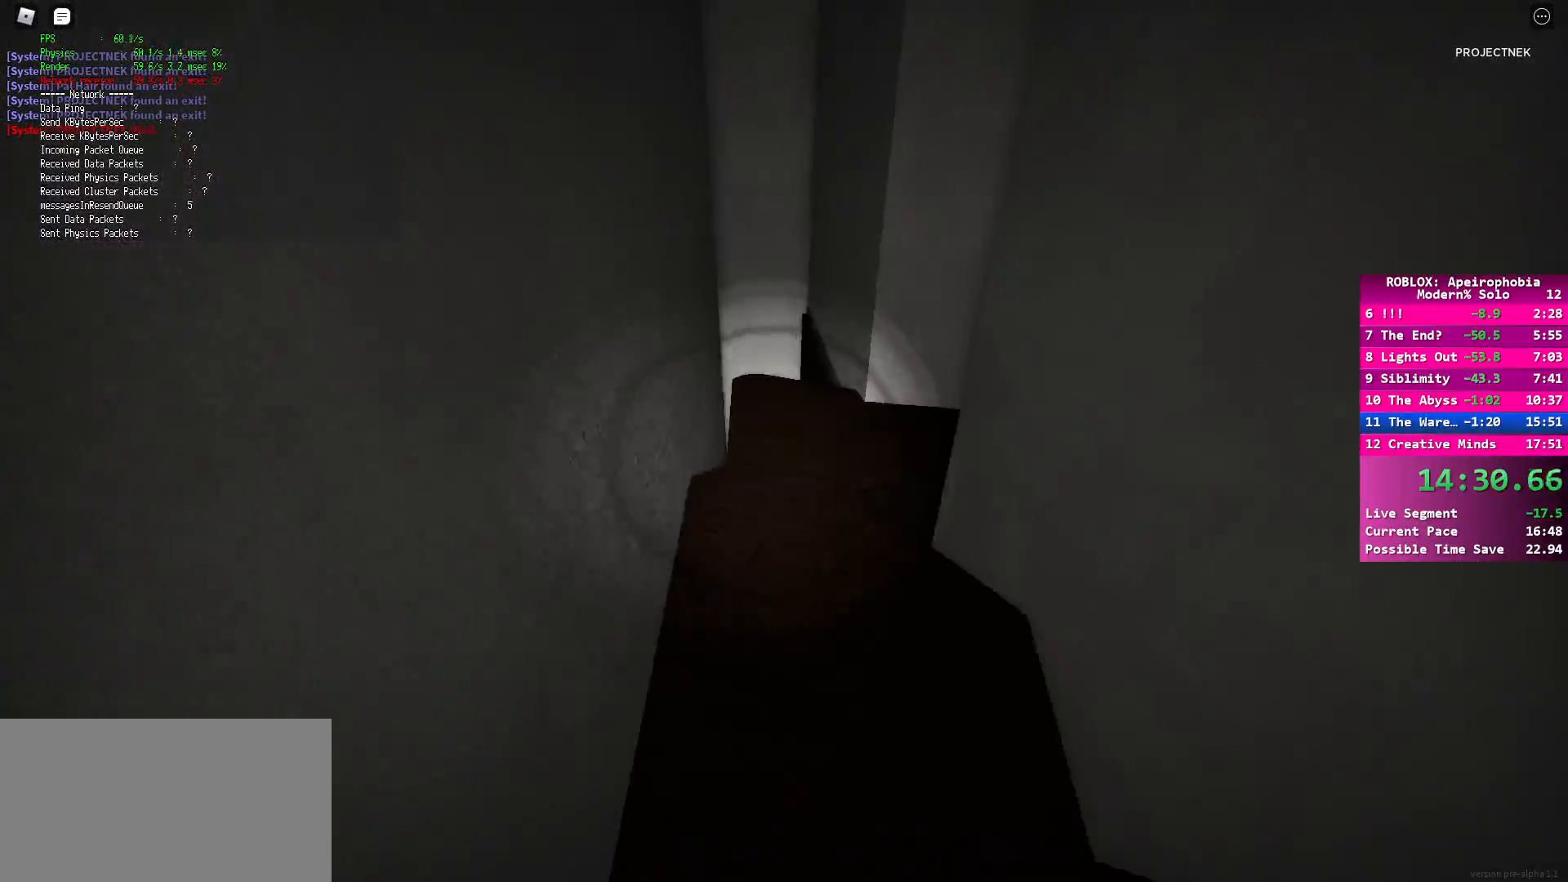
{"keys": ["shift", "w"], "mouse": [], "events": []}
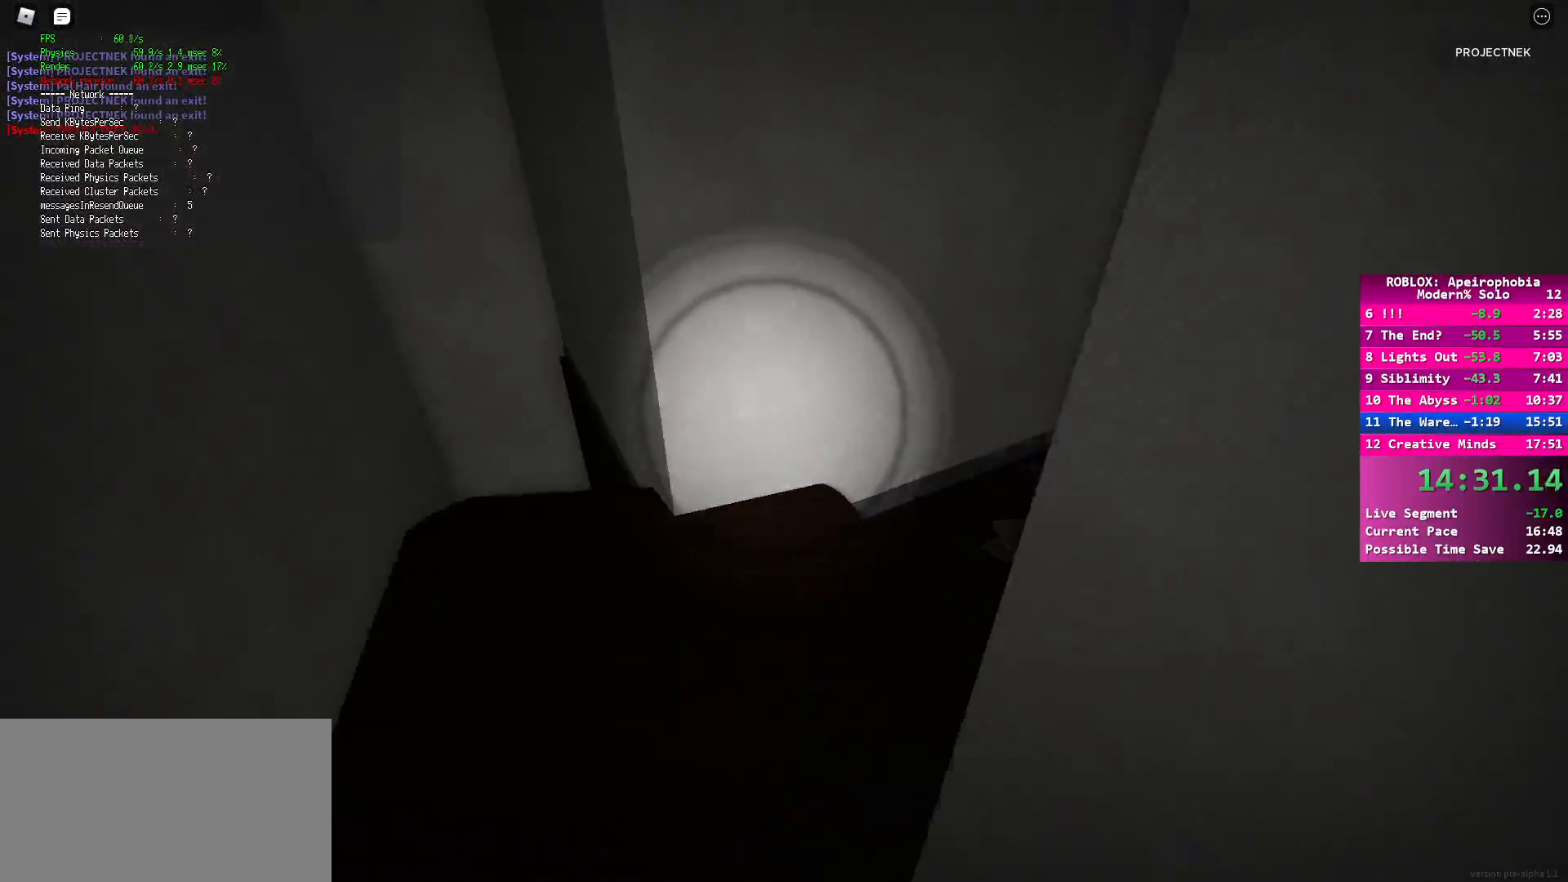
{"keys": ["w"], "mouse": [], "events": [[233, "shift", "up"], [250, "space", "down"], [367, "space", "up"]]}
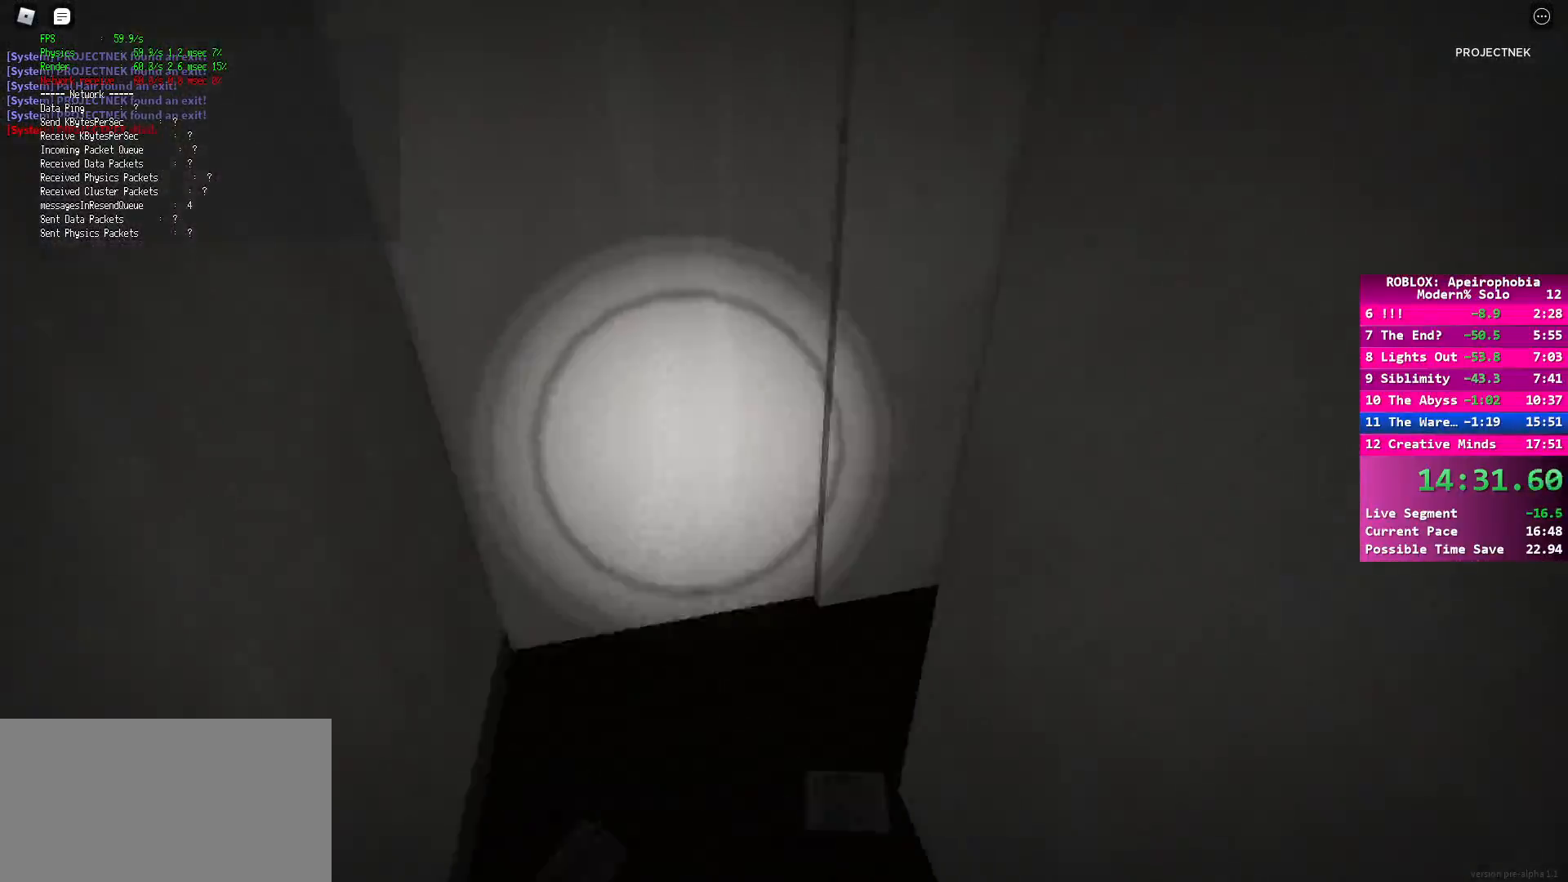
{"keys": ["shift", "w"], "mouse": [], "events": [[200, "shift", "down"]]}
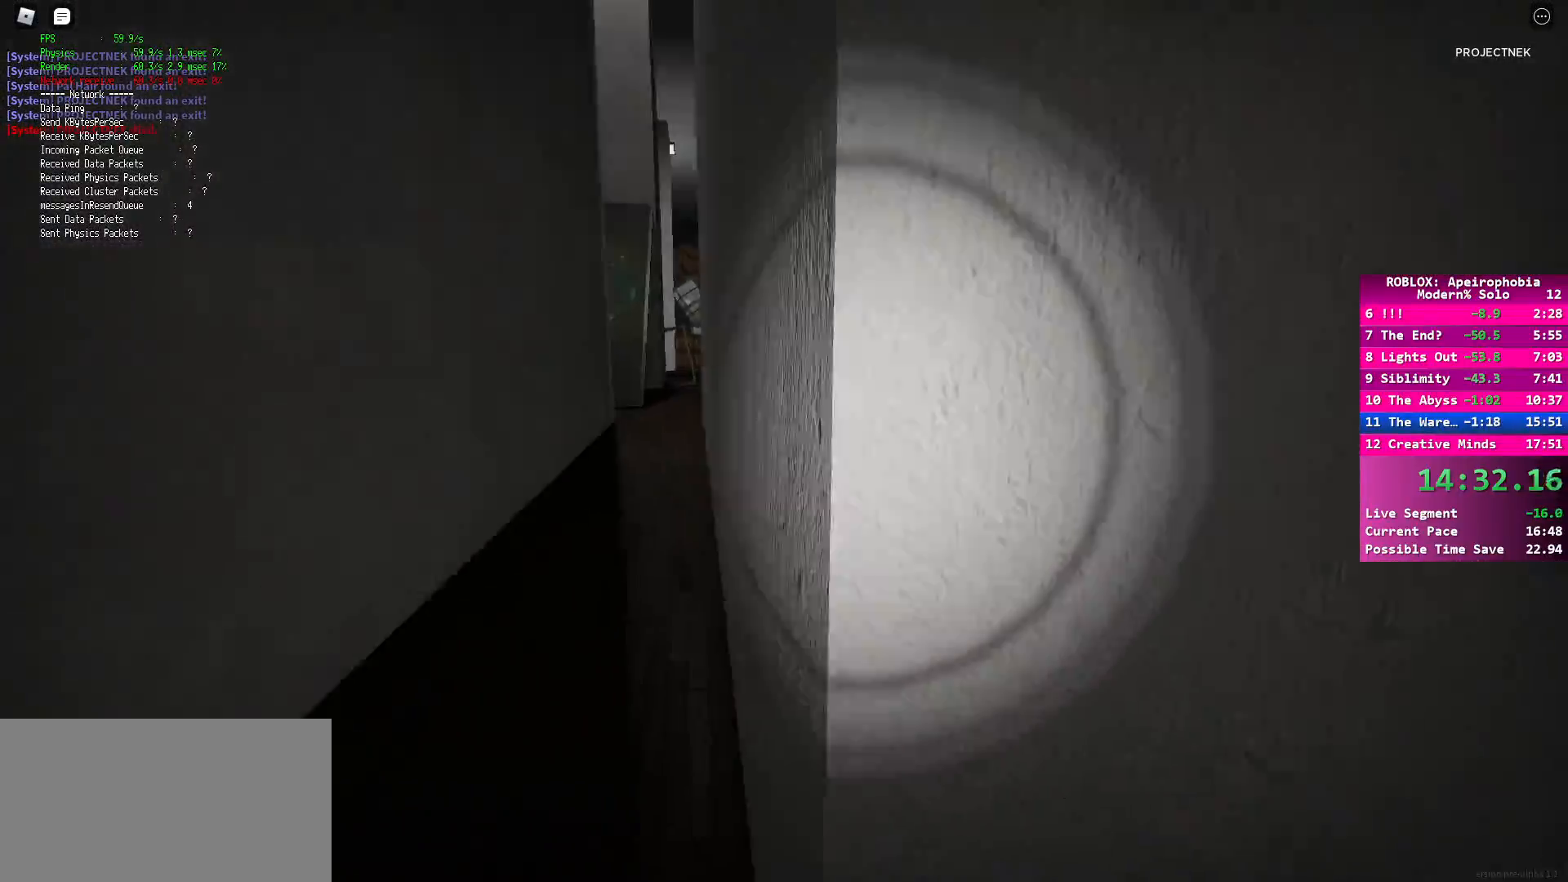
{"keys": ["w"], "mouse": [], "events": [[467, "shift", "up"]]}
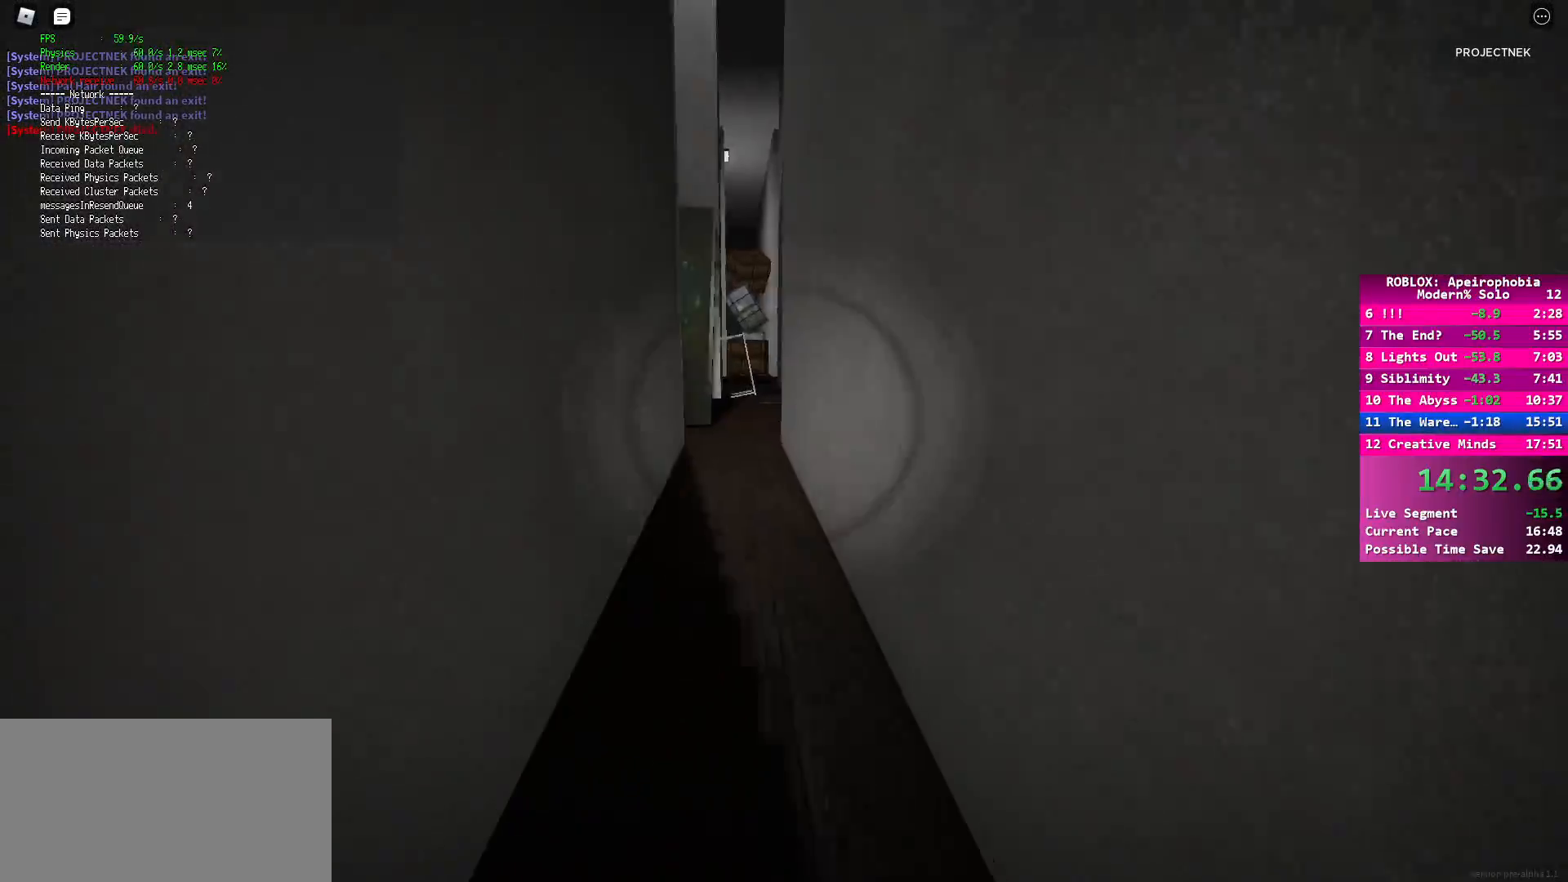
{"keys": ["shift", "w"], "mouse": [], "events": [[233, "shift", "down"]]}
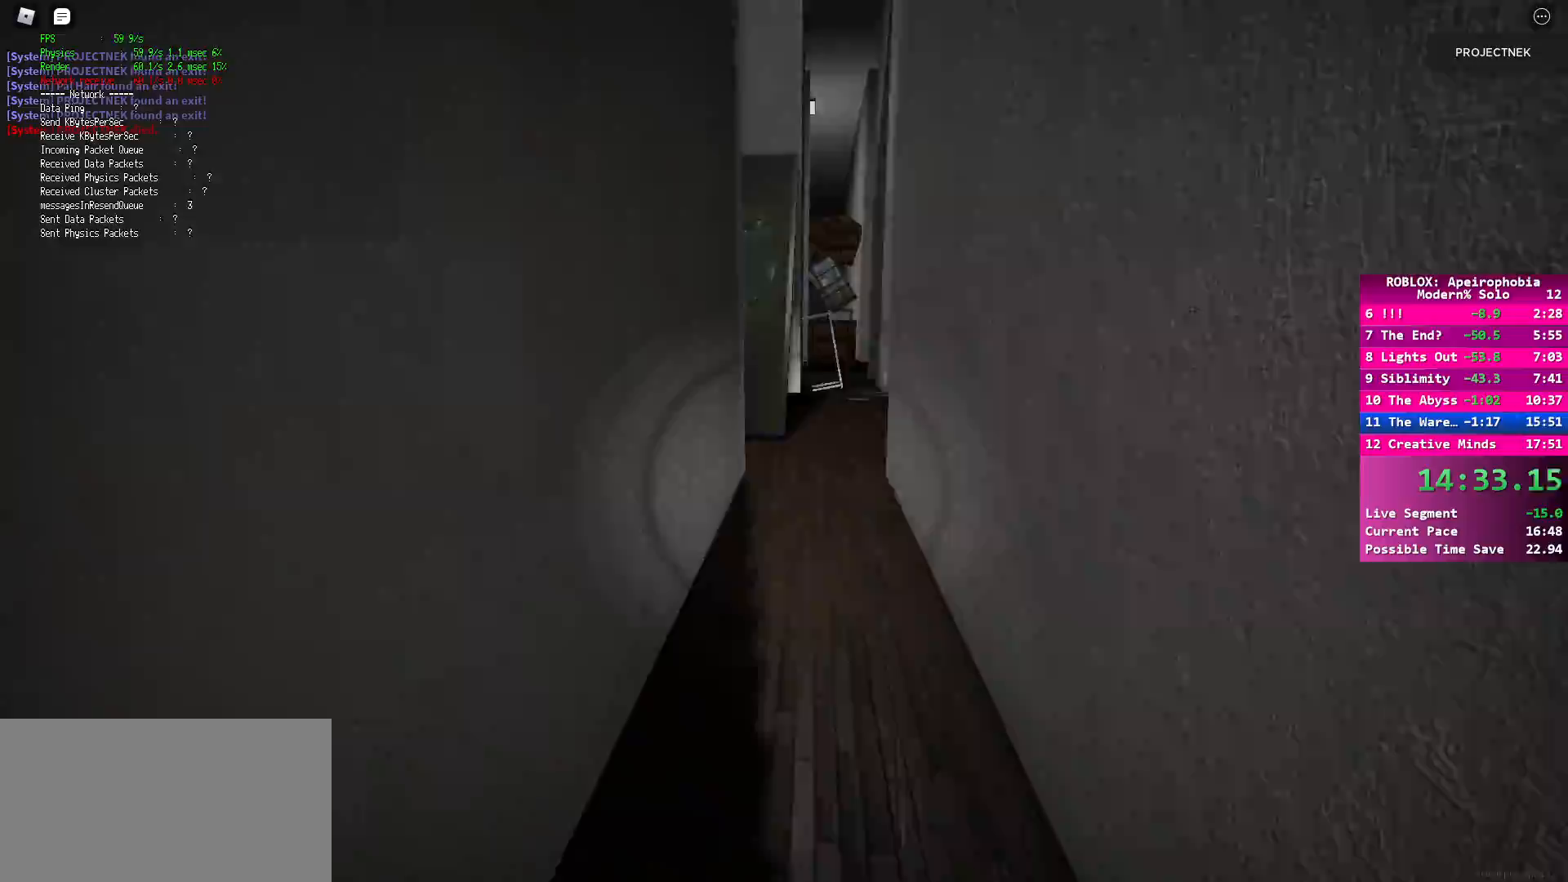
{"keys": ["shift", "w"], "mouse": [], "events": [[150, "space", "down"], [167, "shift", "up"], [267, "space", "up"], [400, "shift", "down"]]}
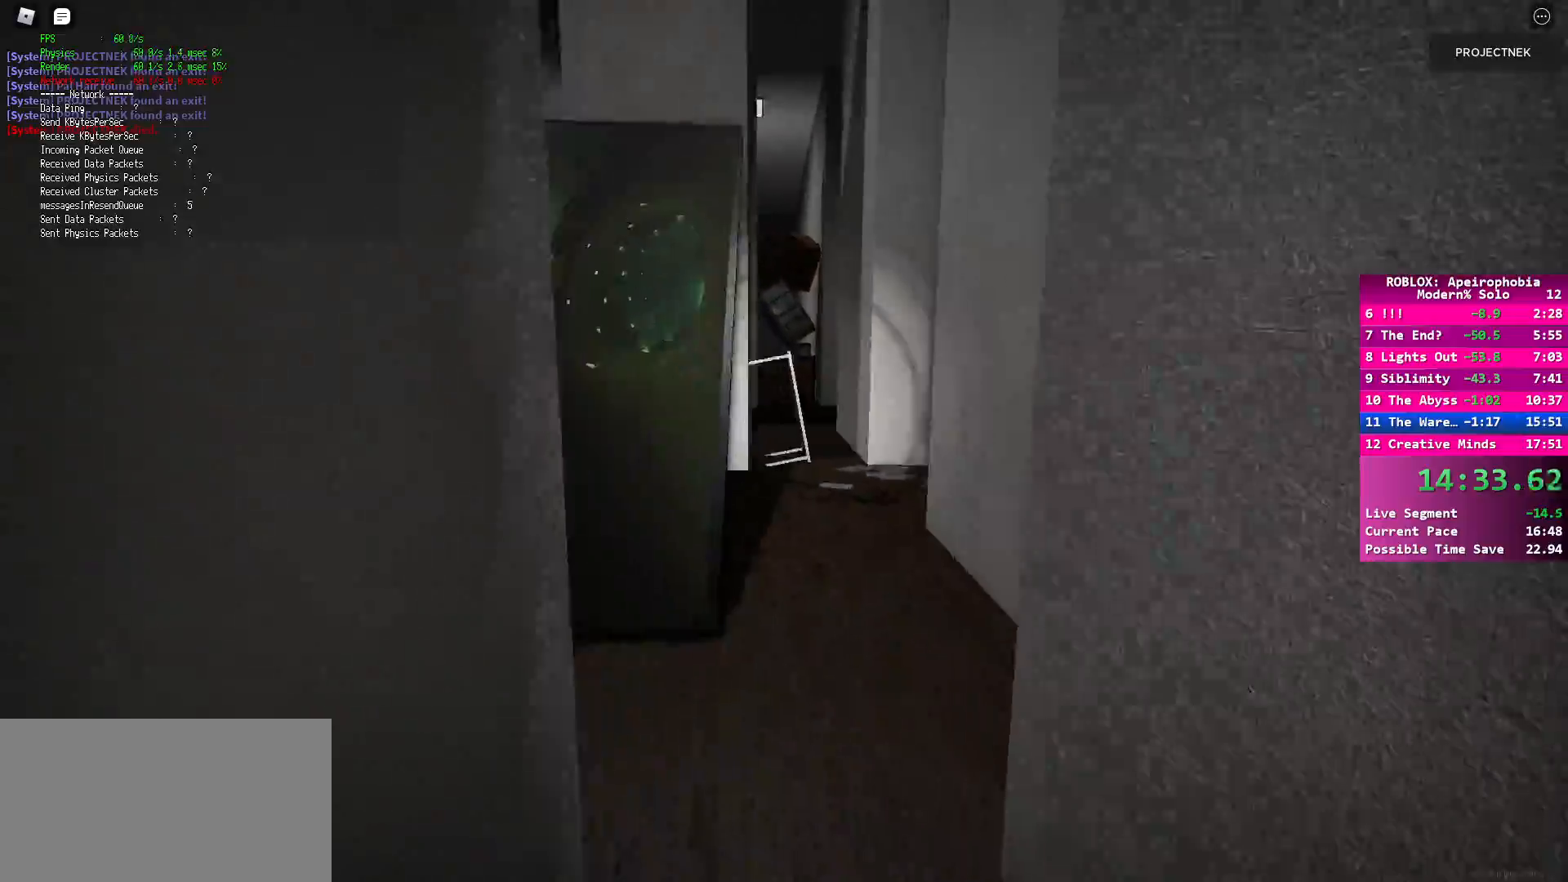
{"keys": ["space", "w"], "mouse": [], "events": [[467, "shift", "up"], [483, "space", "down"]]}
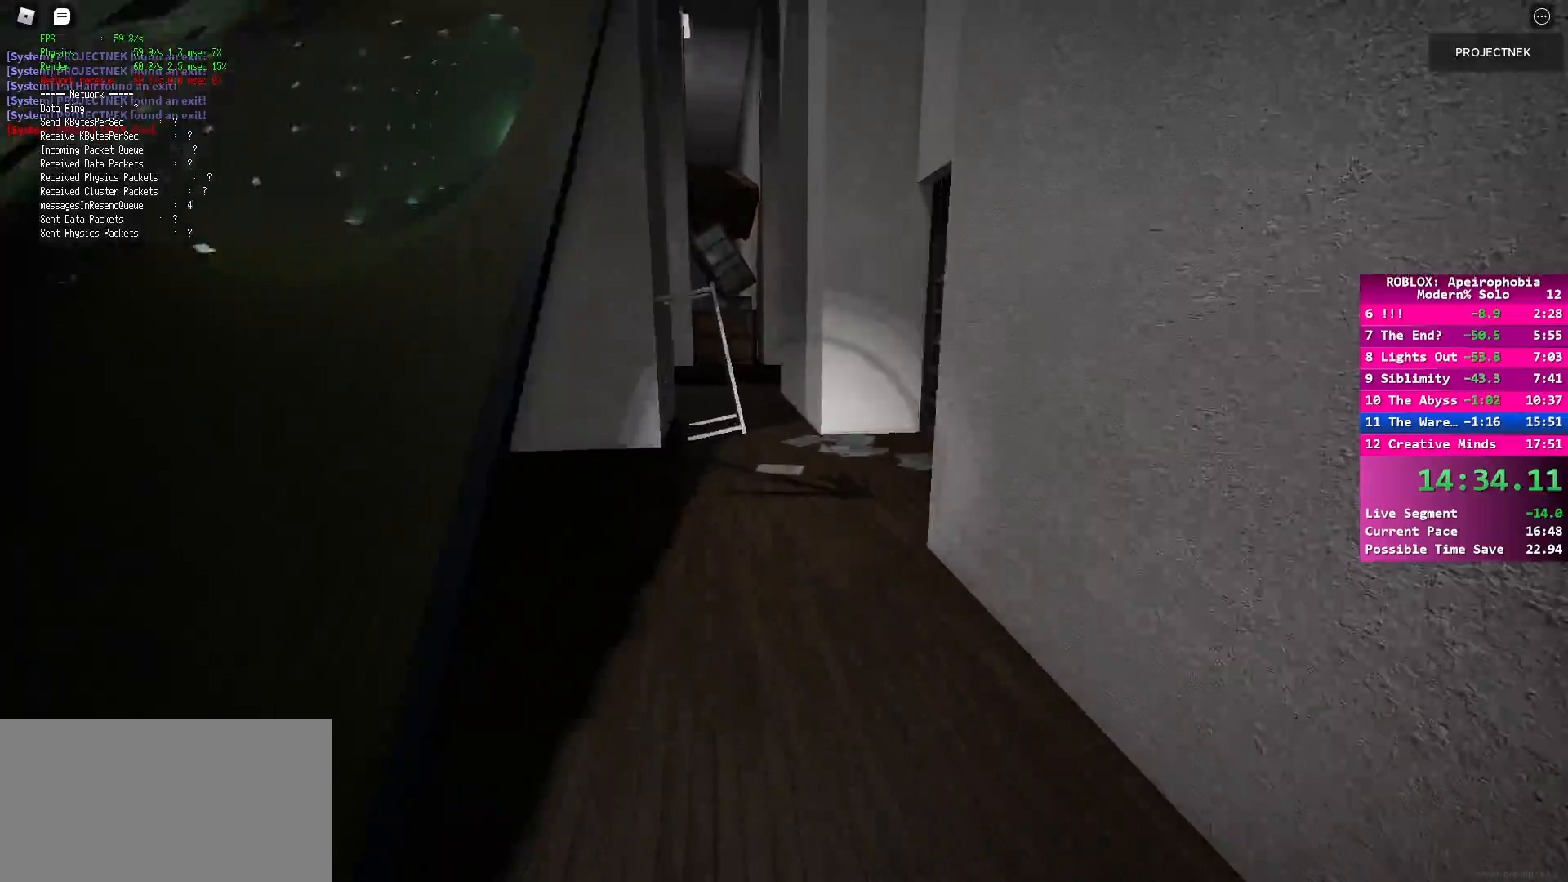
{"keys": ["w"], "mouse": [], "events": [[133, "space", "up"], [167, "shift", "down"], [233, "a", "down"], [450, "a", "up"], [483, "shift", "up"]]}
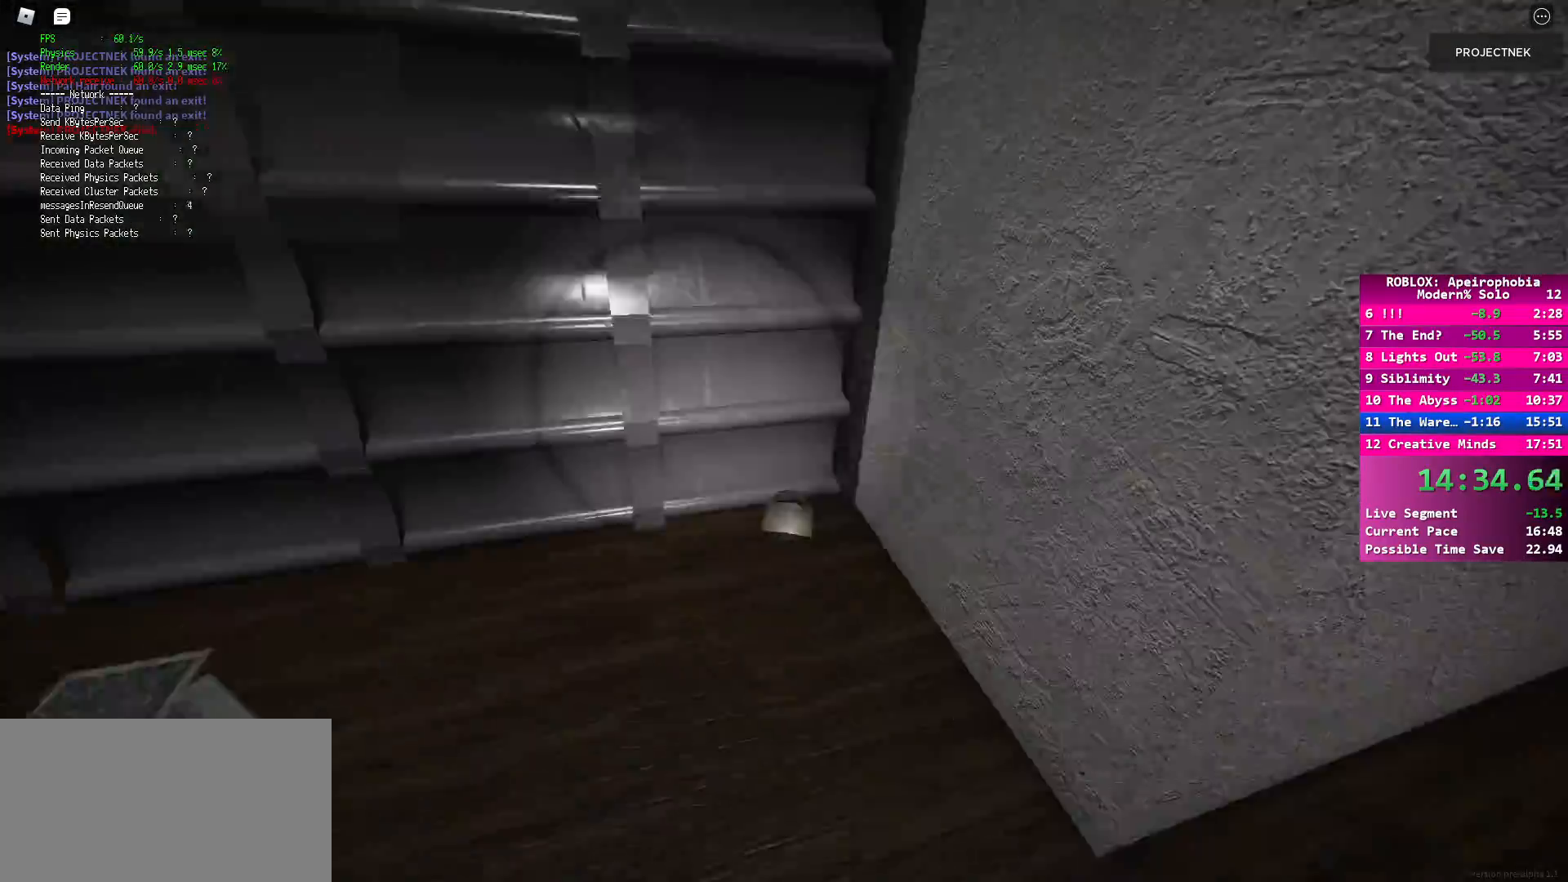
{"keys": [], "mouse": ["left"], "events": [[33, "w", "up"], [100, "mouse_left", "down"], [183, "mouse_left", "up"], [283, "mouse_left", "down"], [367, "mouse_left", "up"], [450, "mouse_left", "down"]]}
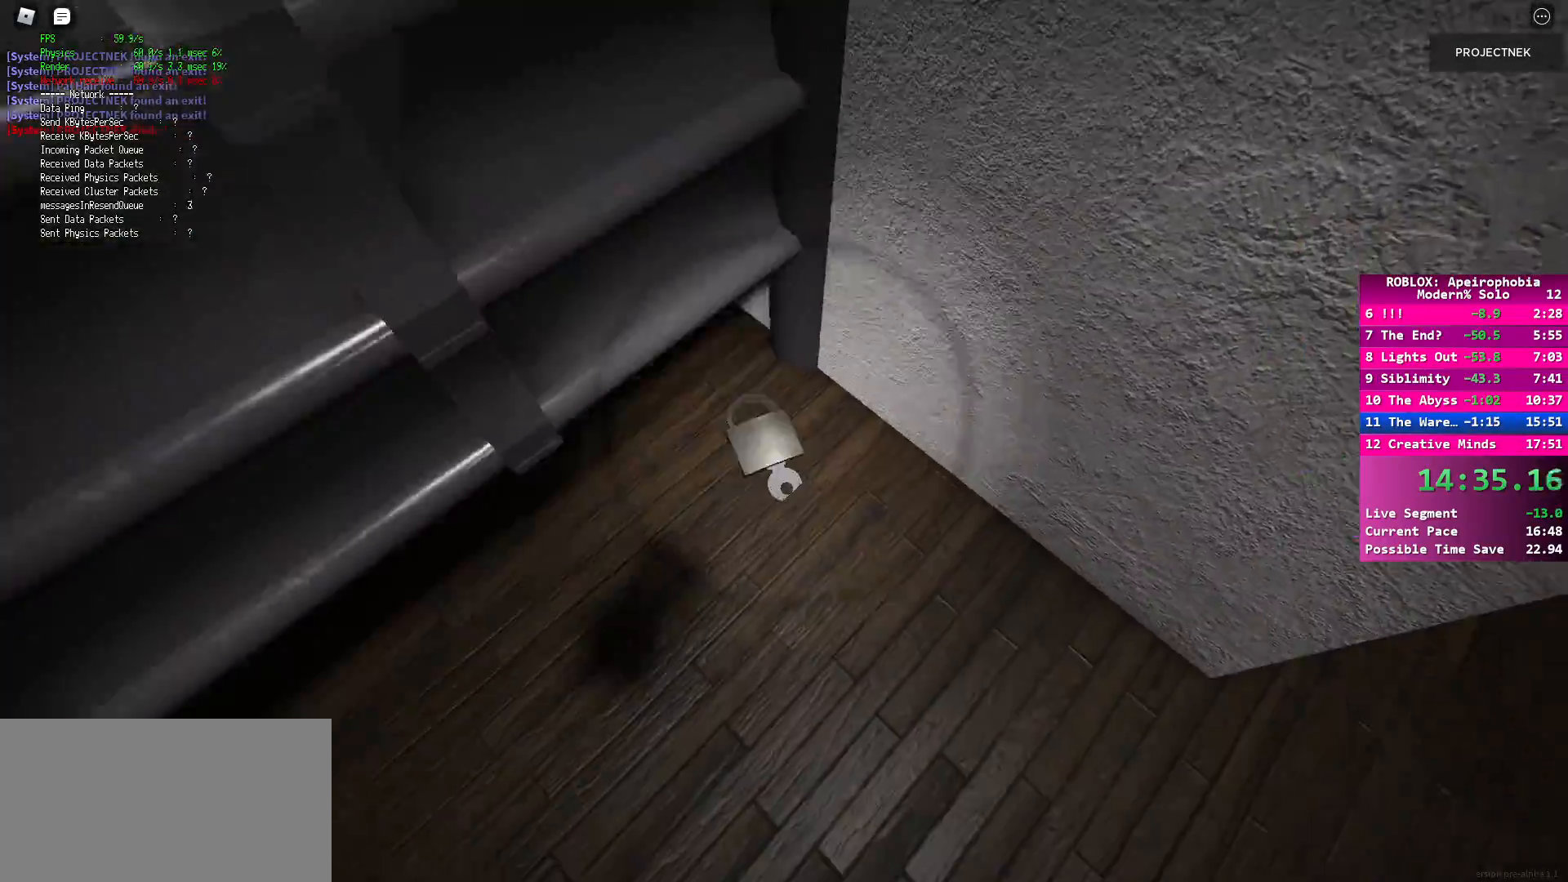
{"keys": ["shift", "w"], "mouse": [], "events": [[33, "mouse_left", "up"], [100, "mouse_left", "down"], [133, "mouse_left", "up"], [400, "w", "down"], [417, "shift", "down"]]}
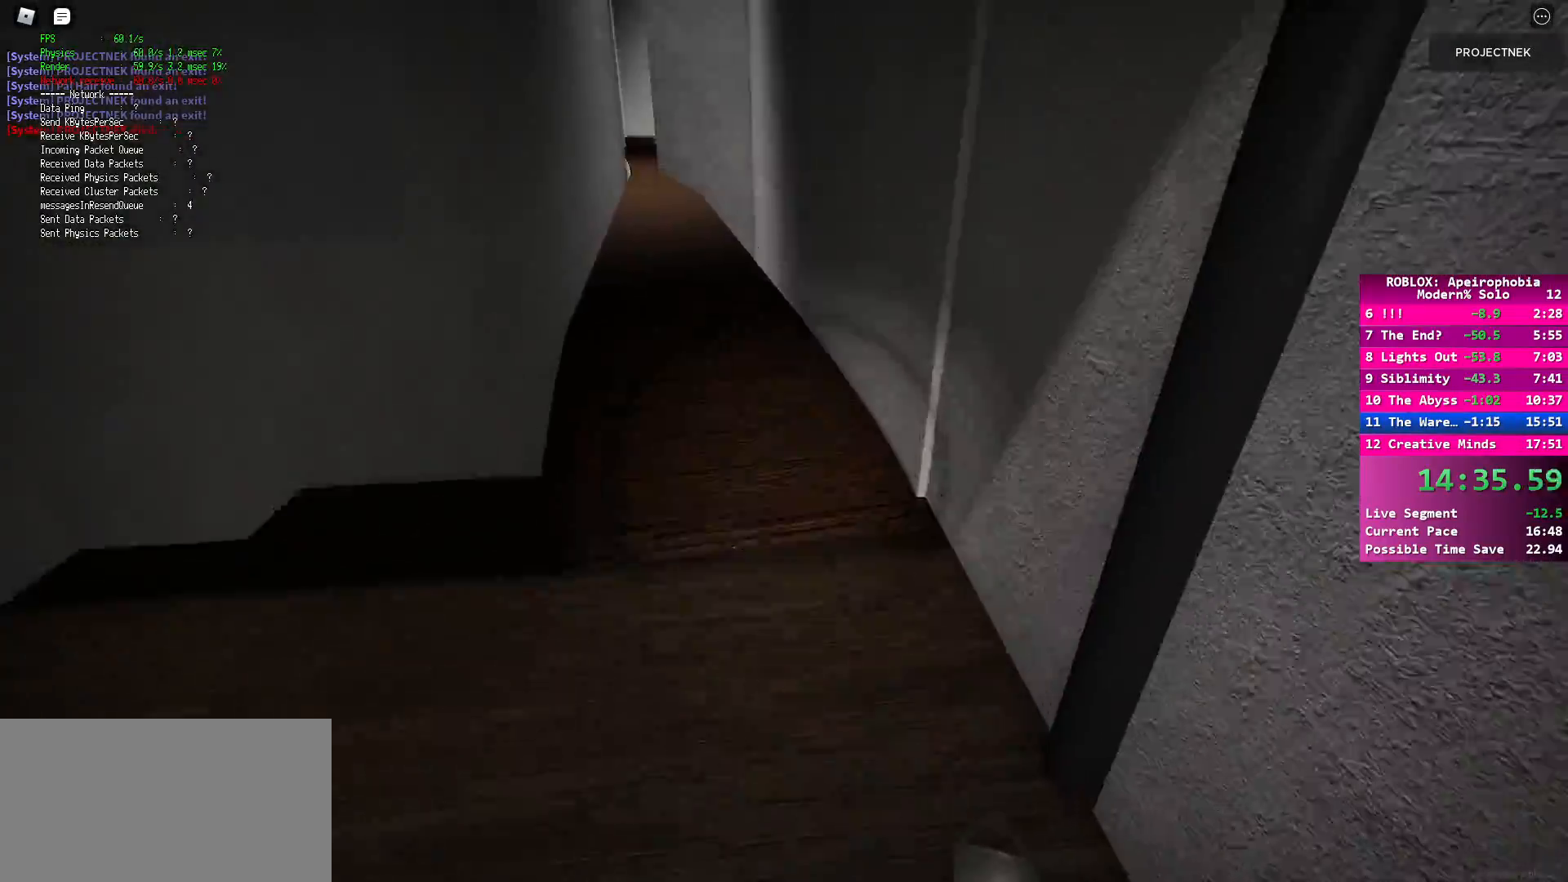
{"keys": ["w"], "mouse": [], "events": [[283, "space", "down"], [300, "shift", "up"], [400, "space", "up"]]}
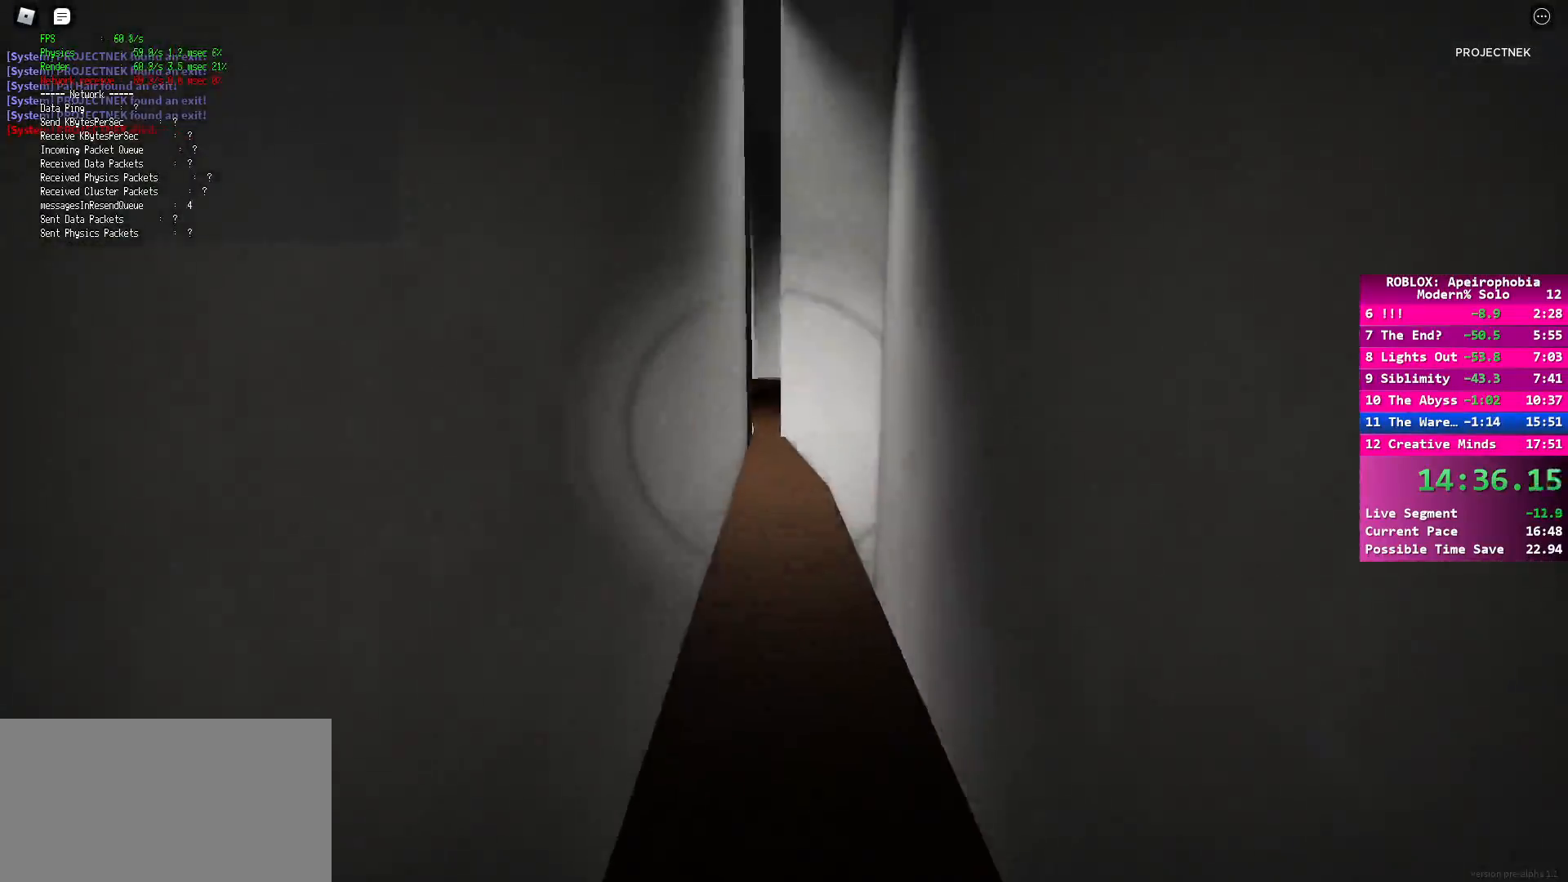
{"keys": ["shift", "w"], "mouse": [], "events": [[50, "shift", "down"]]}
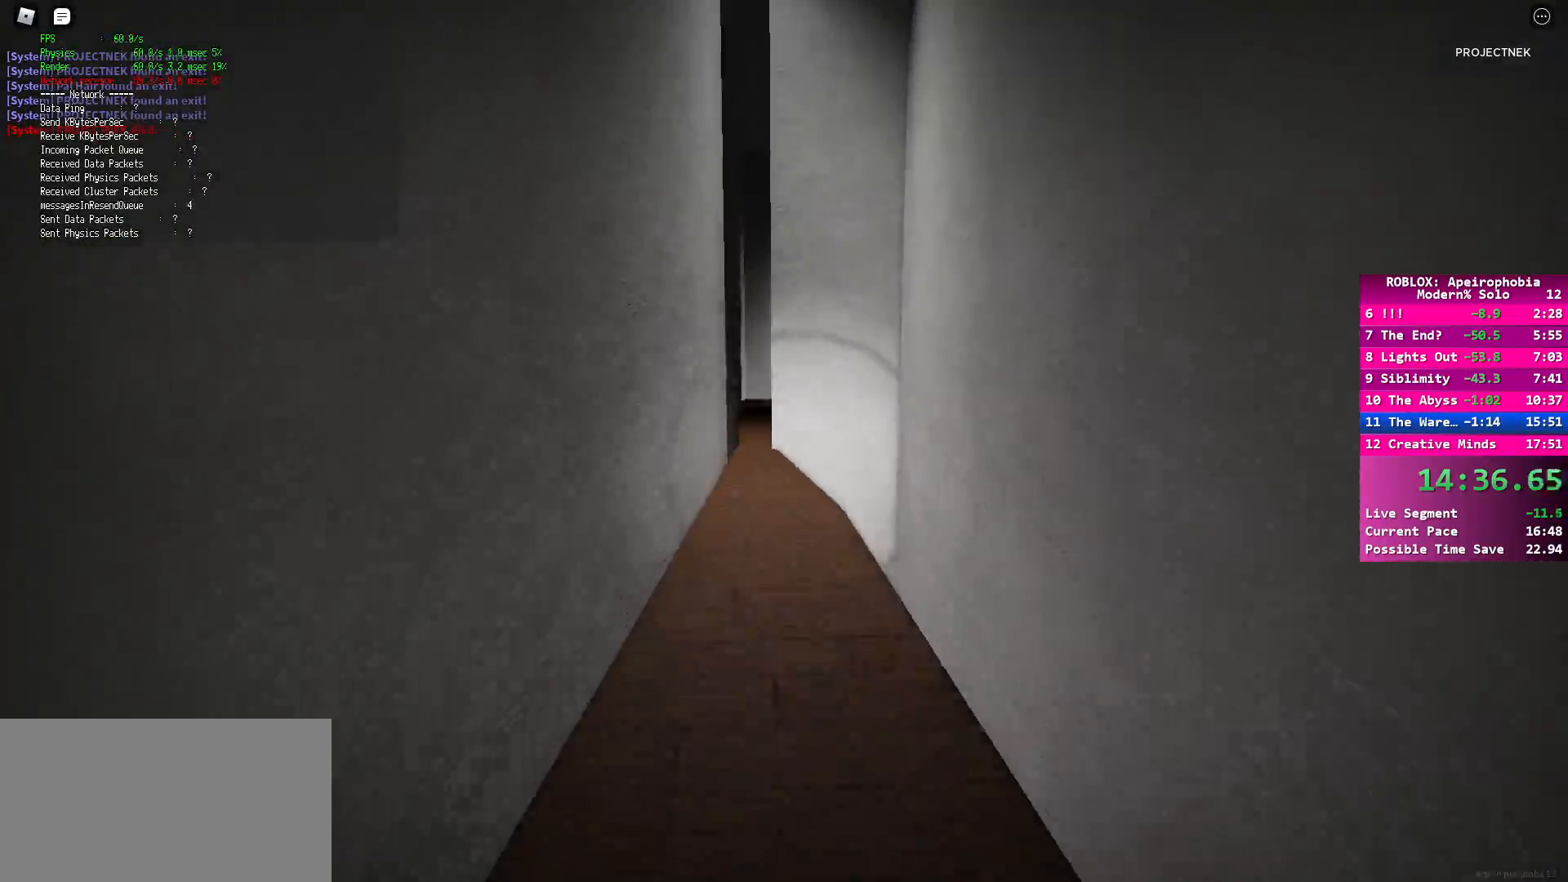
{"keys": ["shift", "w"], "mouse": [], "events": [[150, "space", "down"], [267, "shift", "up"], [267, "space", "up"], [383, "shift", "down"]]}
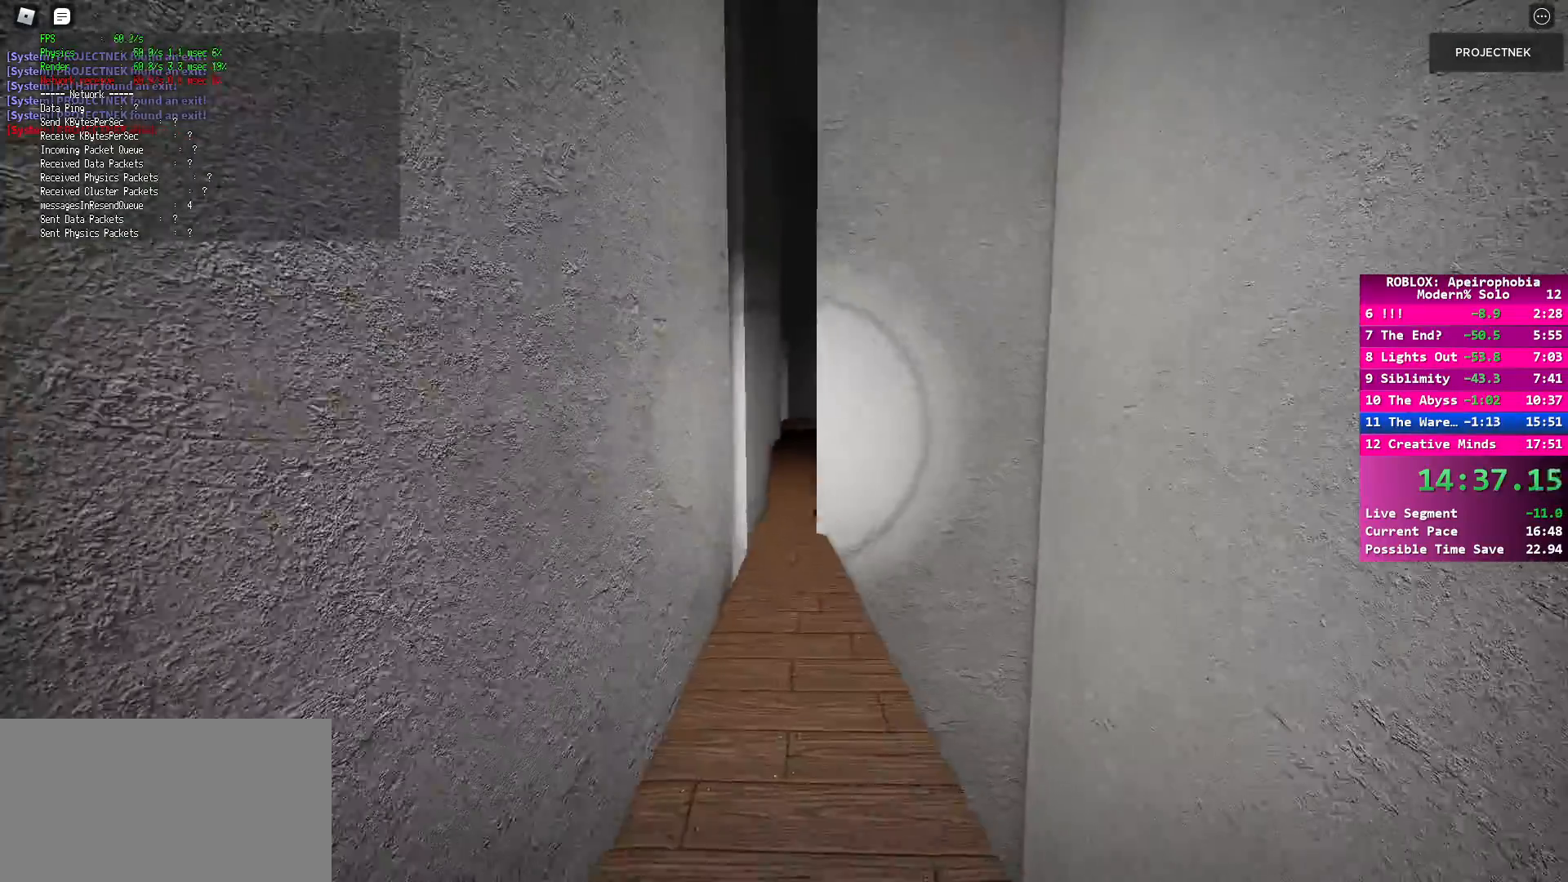
{"keys": ["shift", "w"], "mouse": [], "events": []}
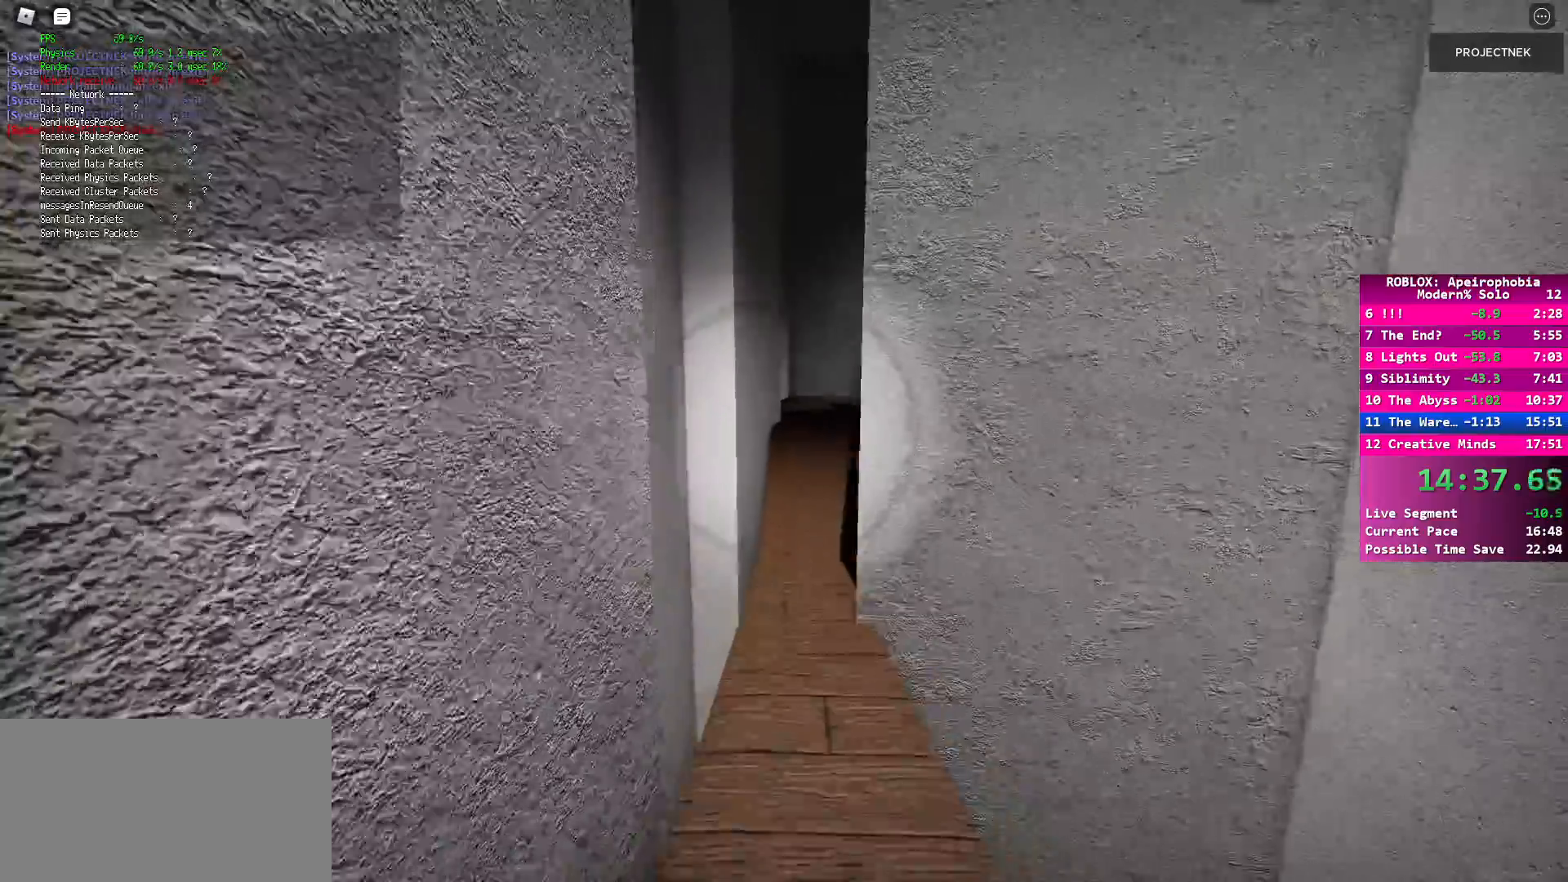
{"keys": ["shift", "w"], "mouse": [], "events": [[67, "space", "down"], [83, "shift", "up"], [183, "space", "up"], [300, "shift", "down"]]}
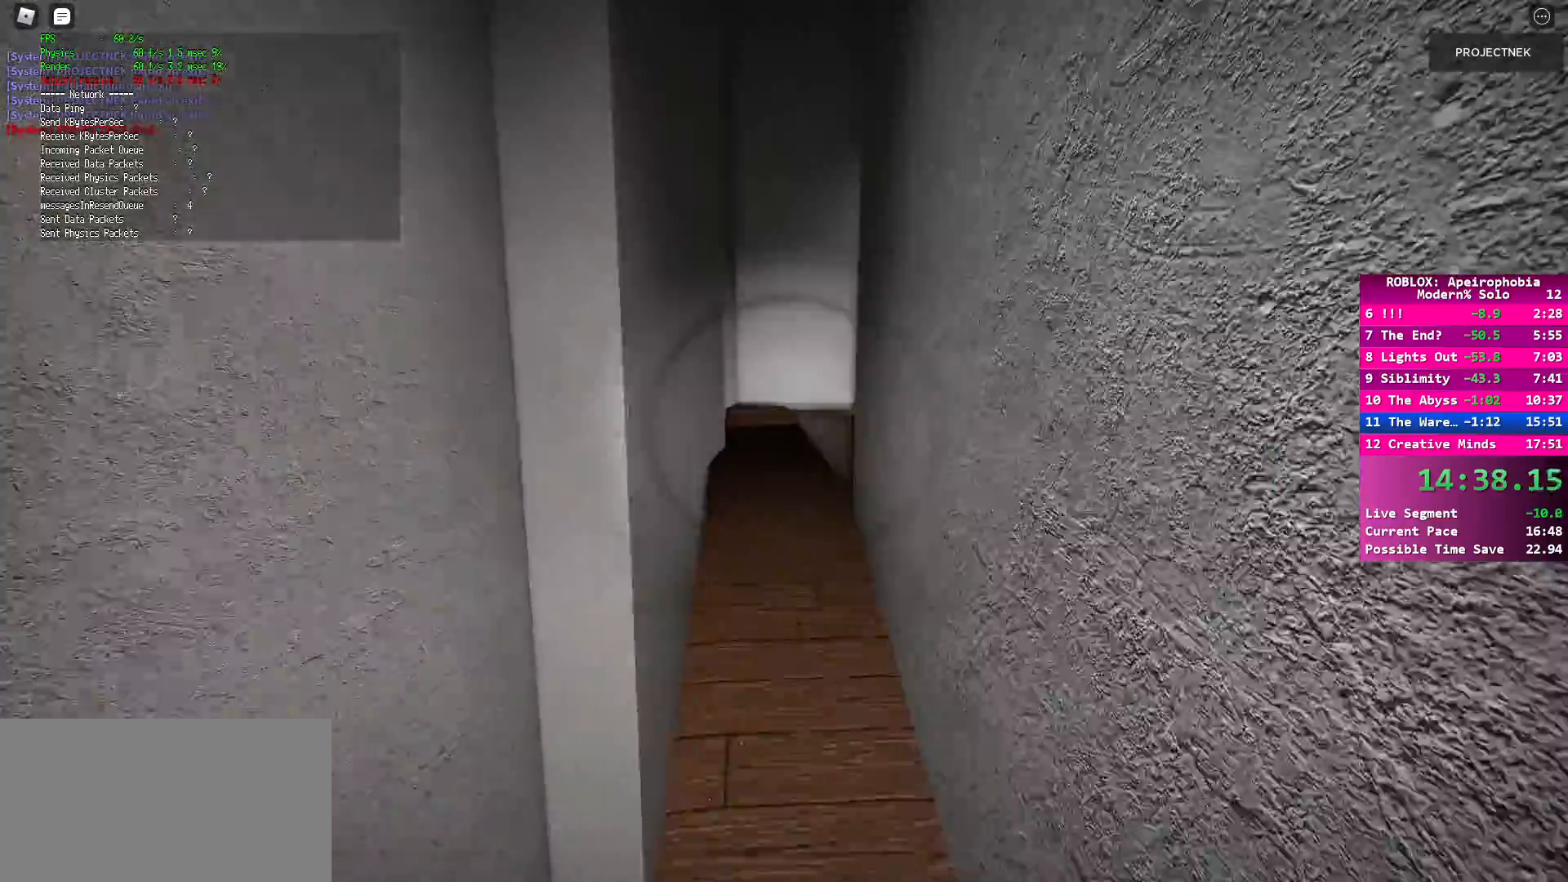
{"keys": ["space", "w"], "mouse": [], "events": [[400, "space", "down"], [417, "shift", "up"]]}
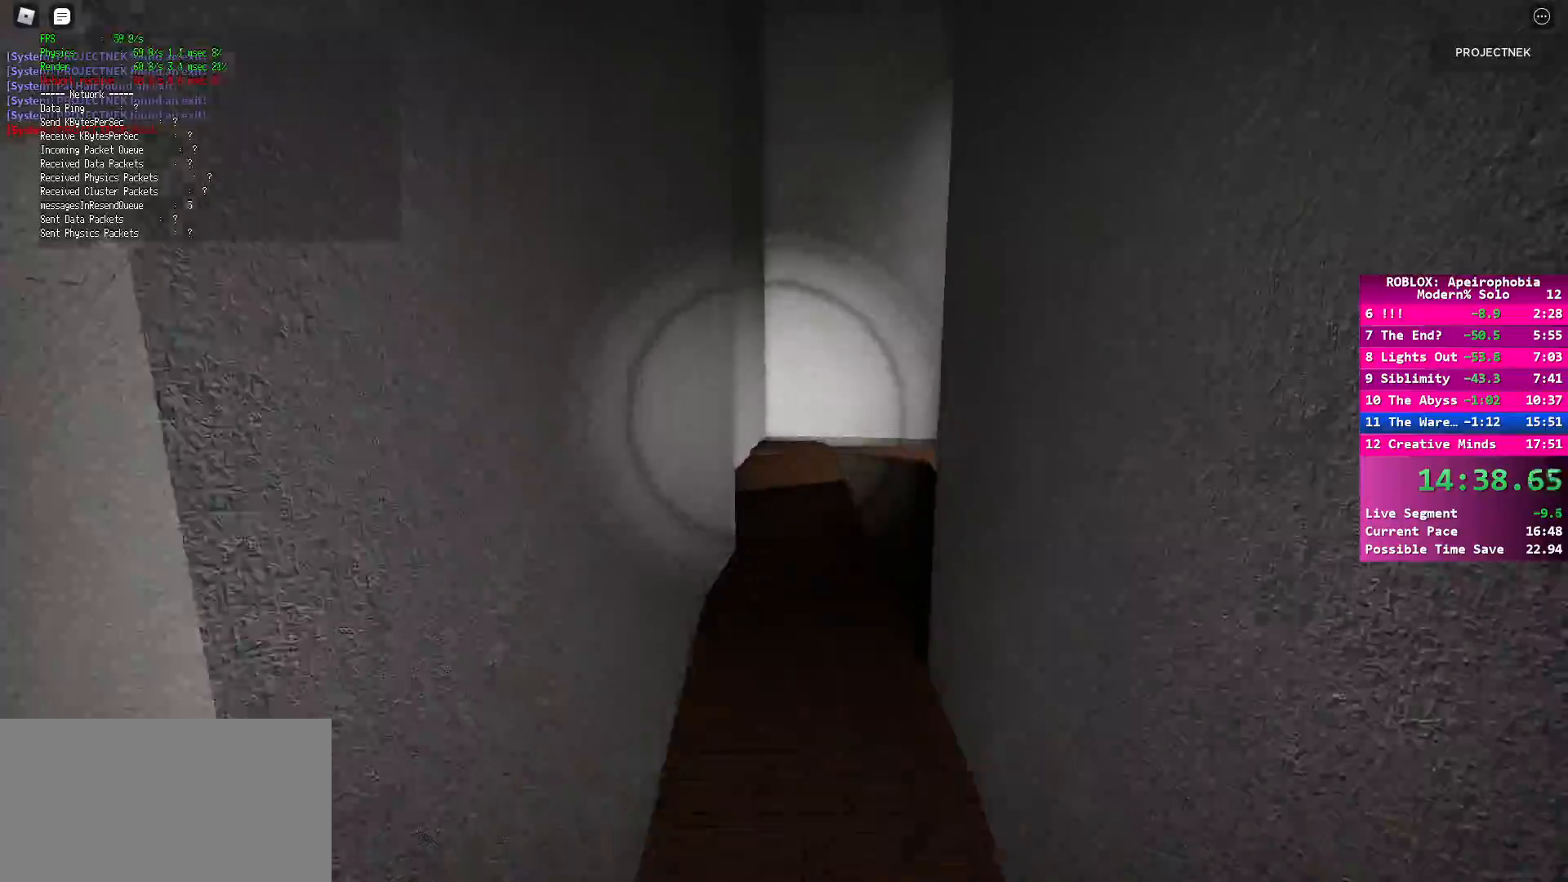
{"keys": ["shift", "w"], "mouse": [], "events": [[50, "space", "up"], [317, "shift", "down"]]}